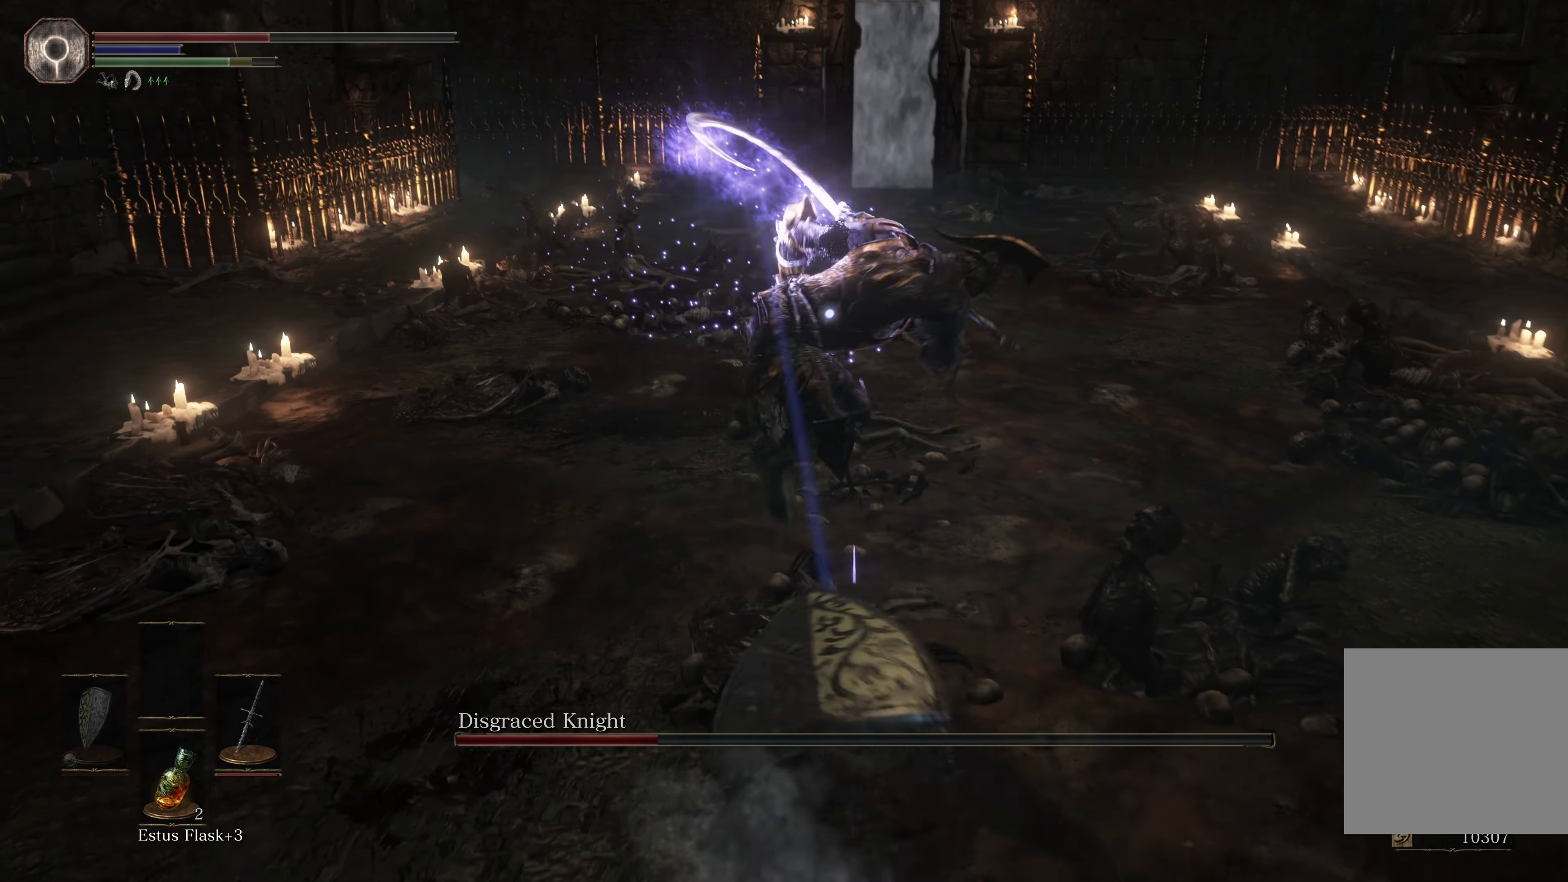
Gameplay with a controller (Xbox layout); each line is a JSON object with the inputs held at the frame after it. "events" lists button and stick changes between this image and that frame as [ms after this image, input, new state], when the widget could be followed in between. Not read: L2.
{"buttons": [], "left_stick": "down", "right_stick": "center", "events": []}
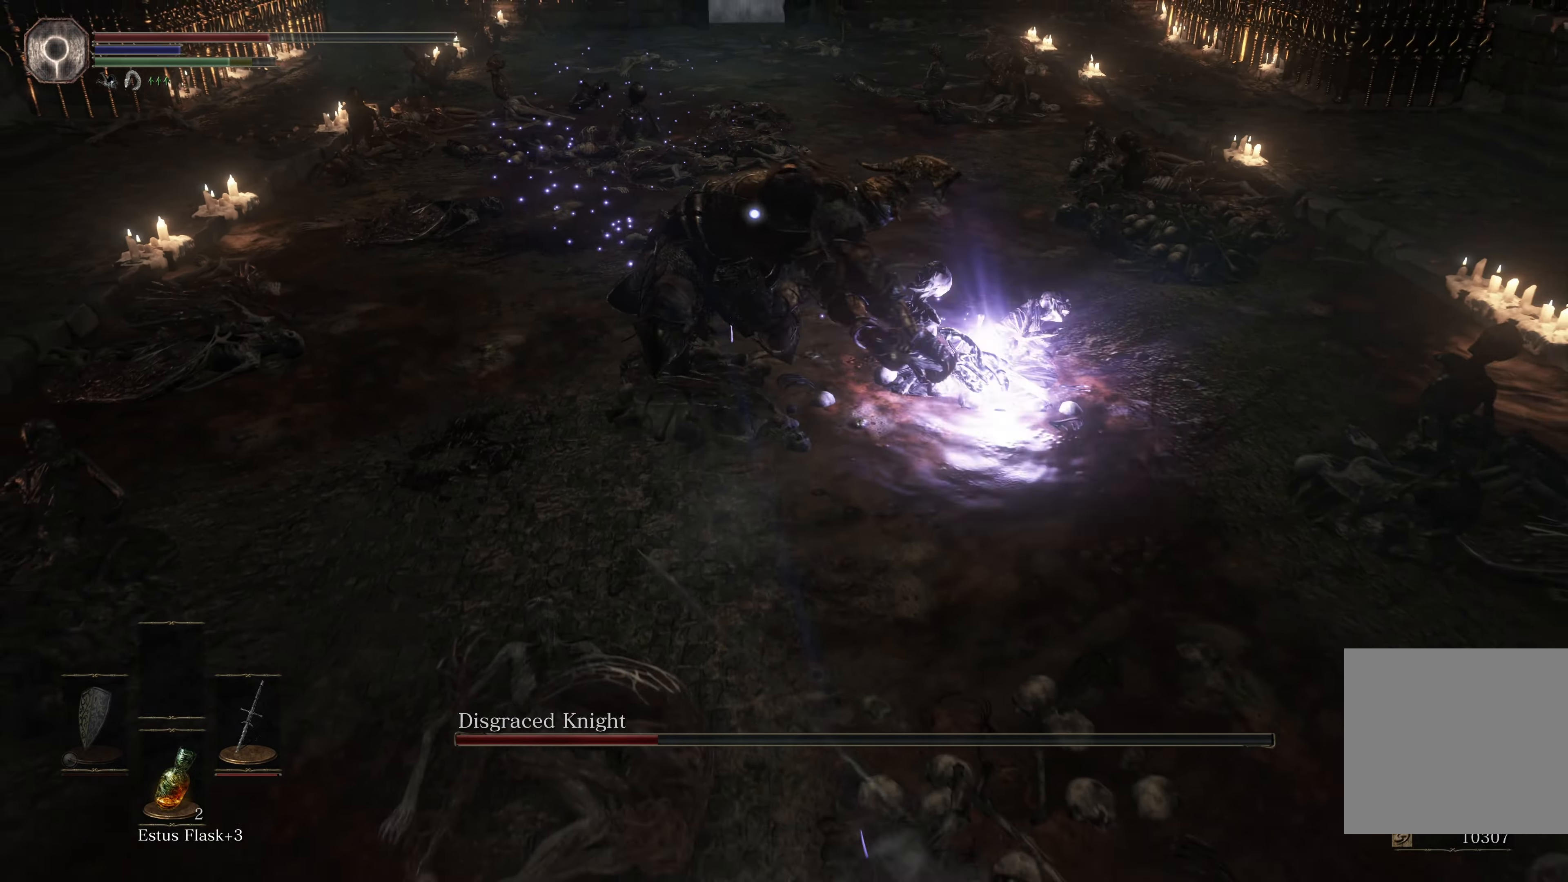
{"buttons": [], "left_stick": "down", "right_stick": "center", "events": []}
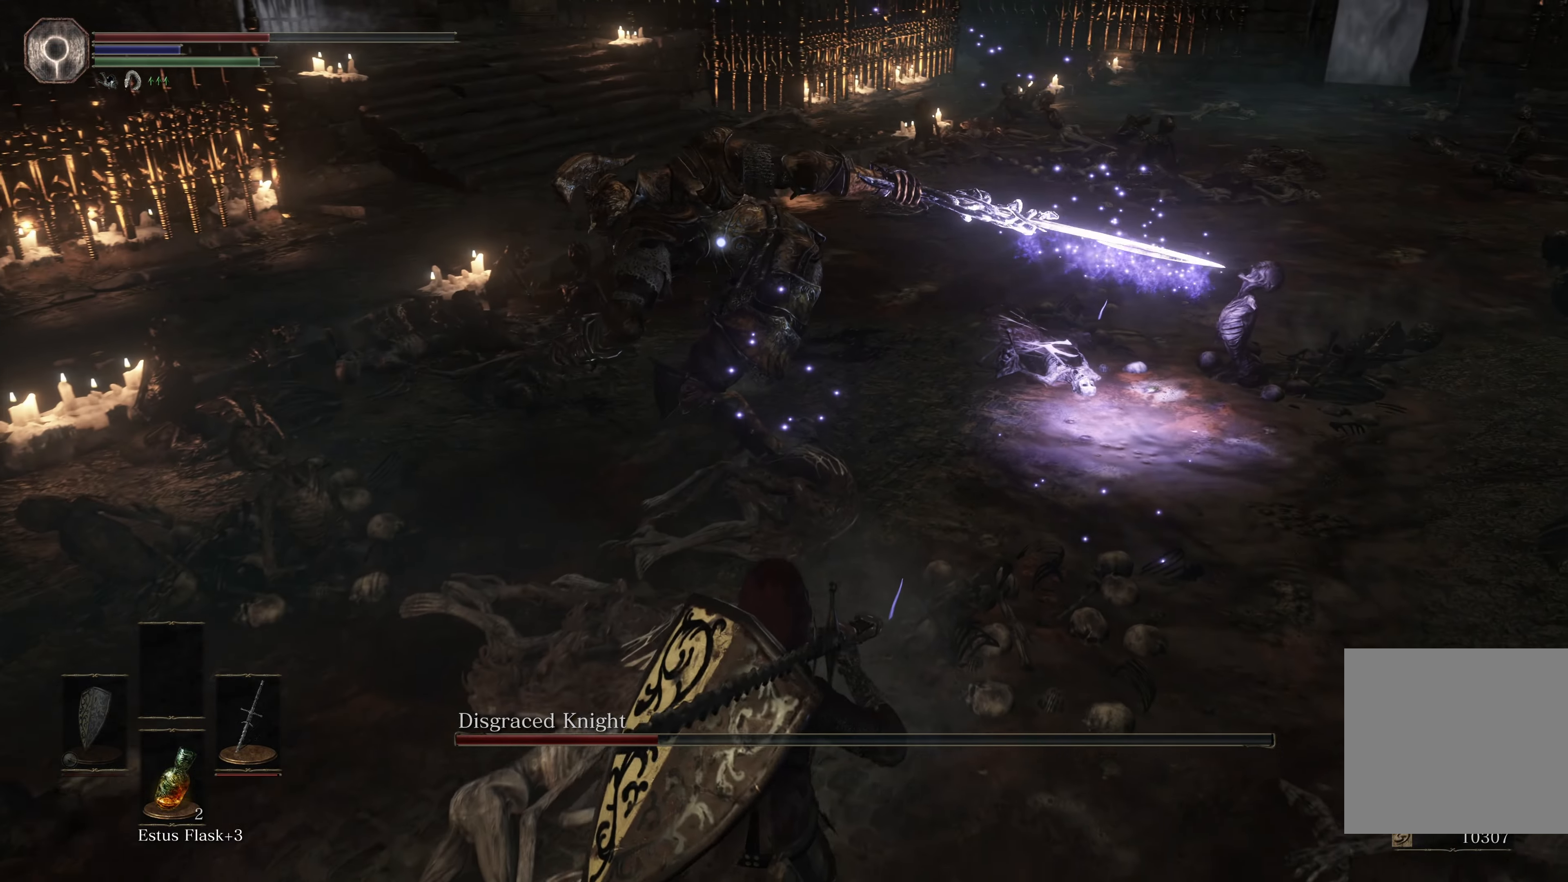
{"buttons": [], "left_stick": "down-right", "right_stick": "center", "events": [[150, "left_stick", "down-right"]]}
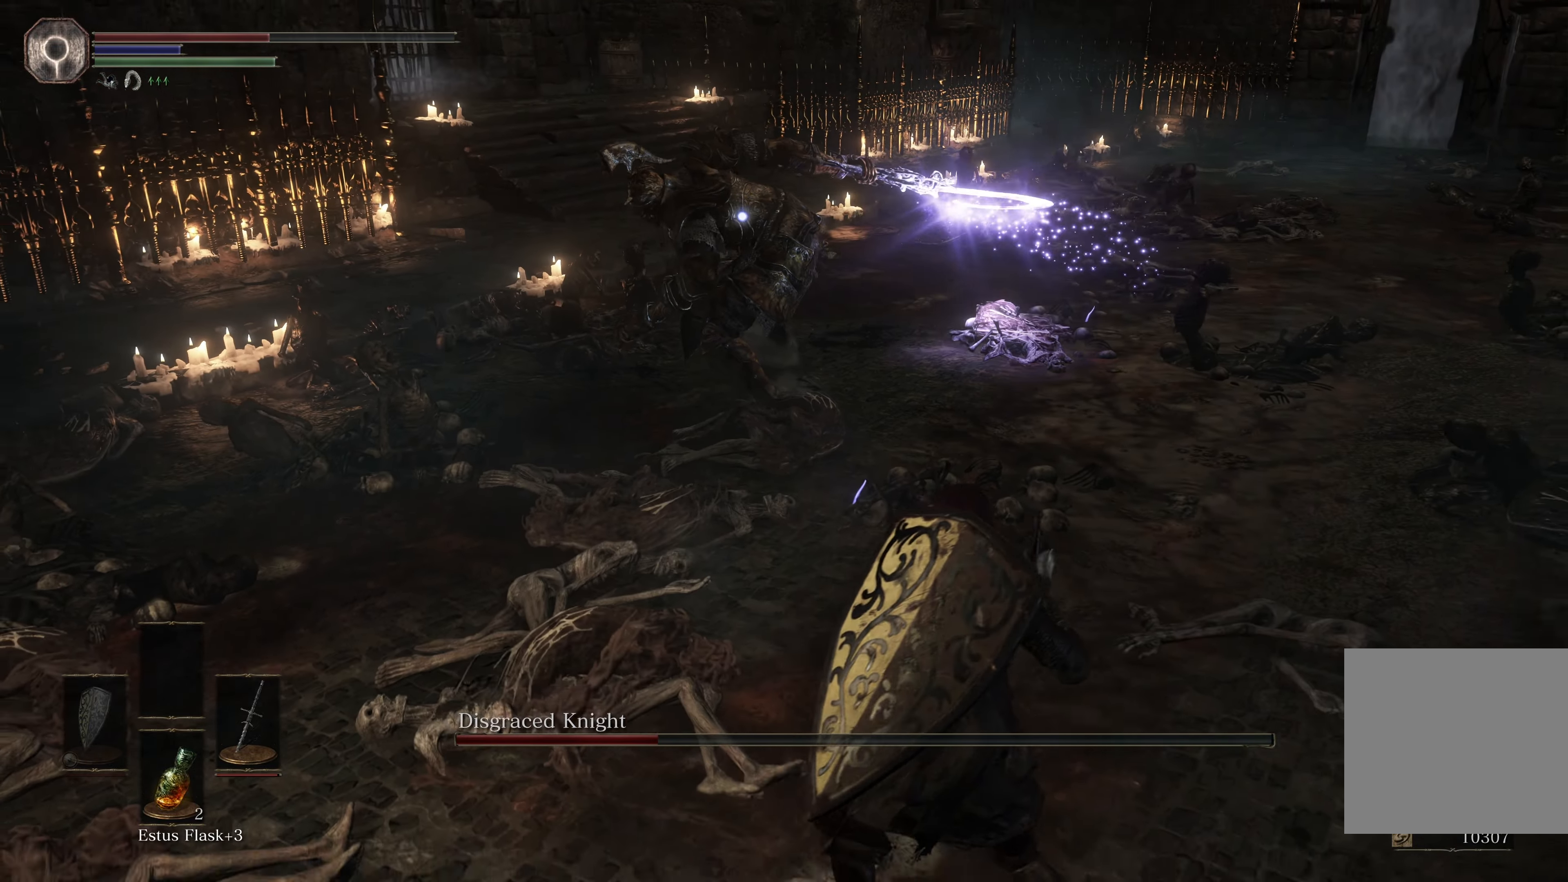
{"buttons": [], "left_stick": "down-right", "right_stick": "center", "events": [[150, "X", "down"], [233, "X", "up"]]}
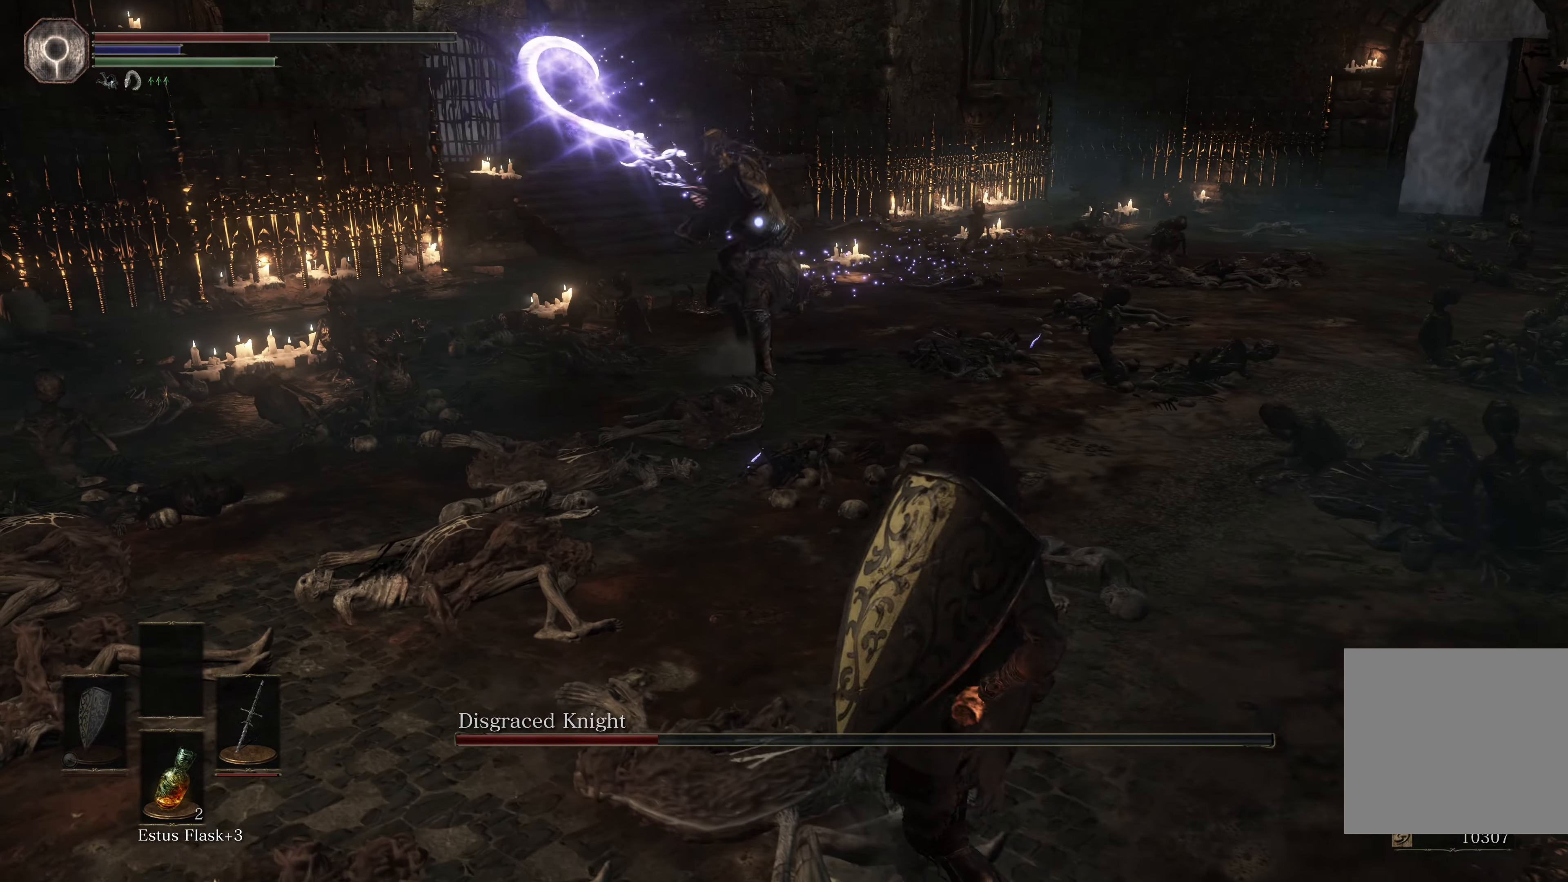
{"buttons": [], "left_stick": "down-right", "right_stick": "center", "events": []}
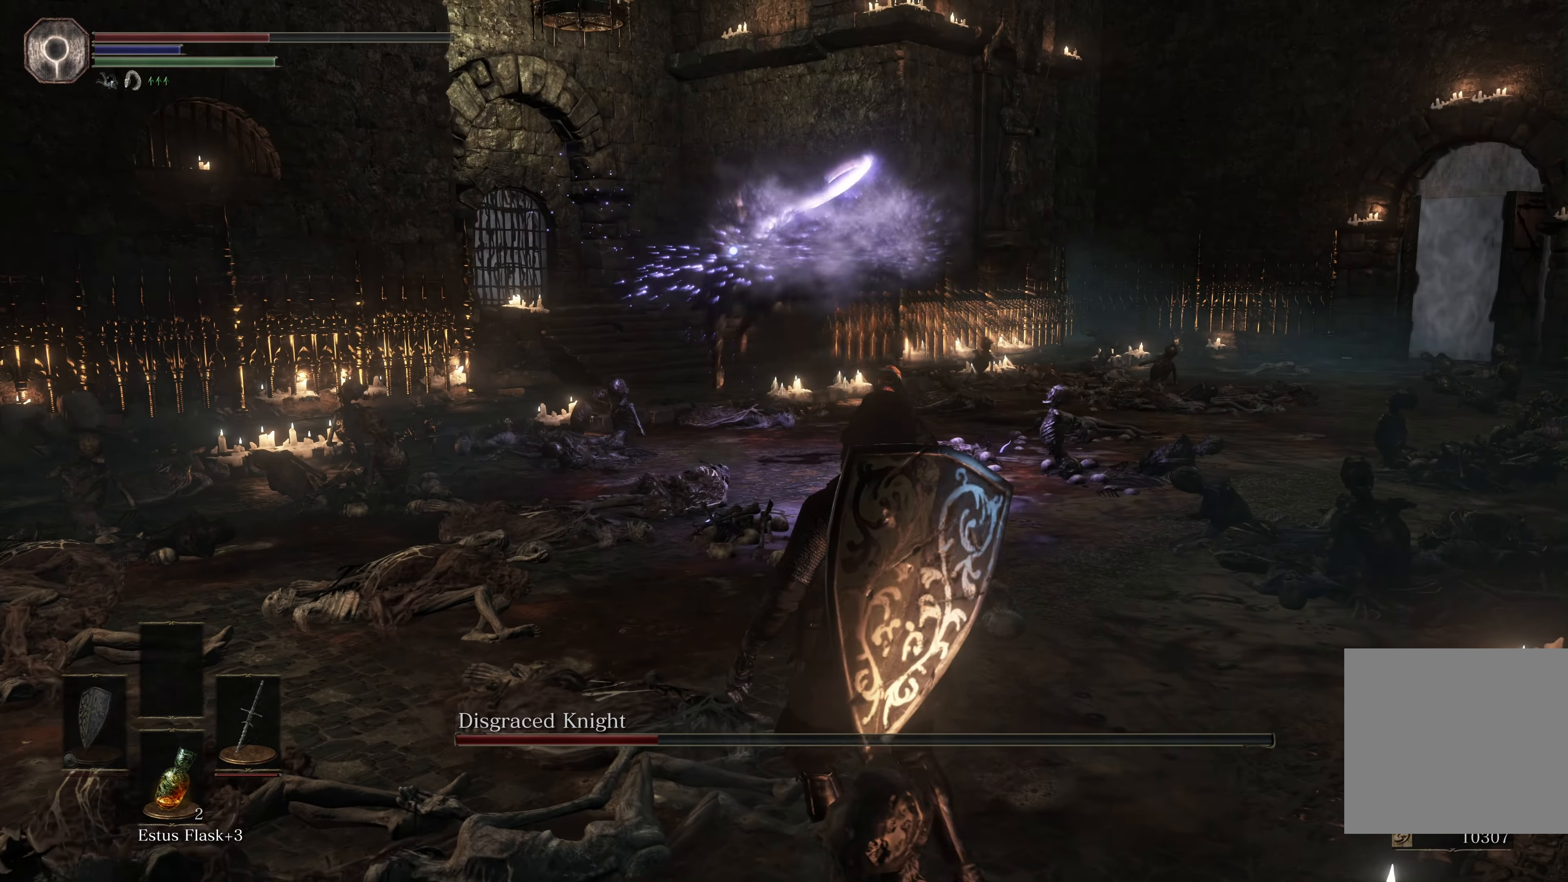
{"buttons": [], "left_stick": "down-left", "right_stick": "center", "events": [[250, "left_stick", "down"], [366, "R1", "down"], [450, "left_stick", "down-left"], [500, "R1", "up"]]}
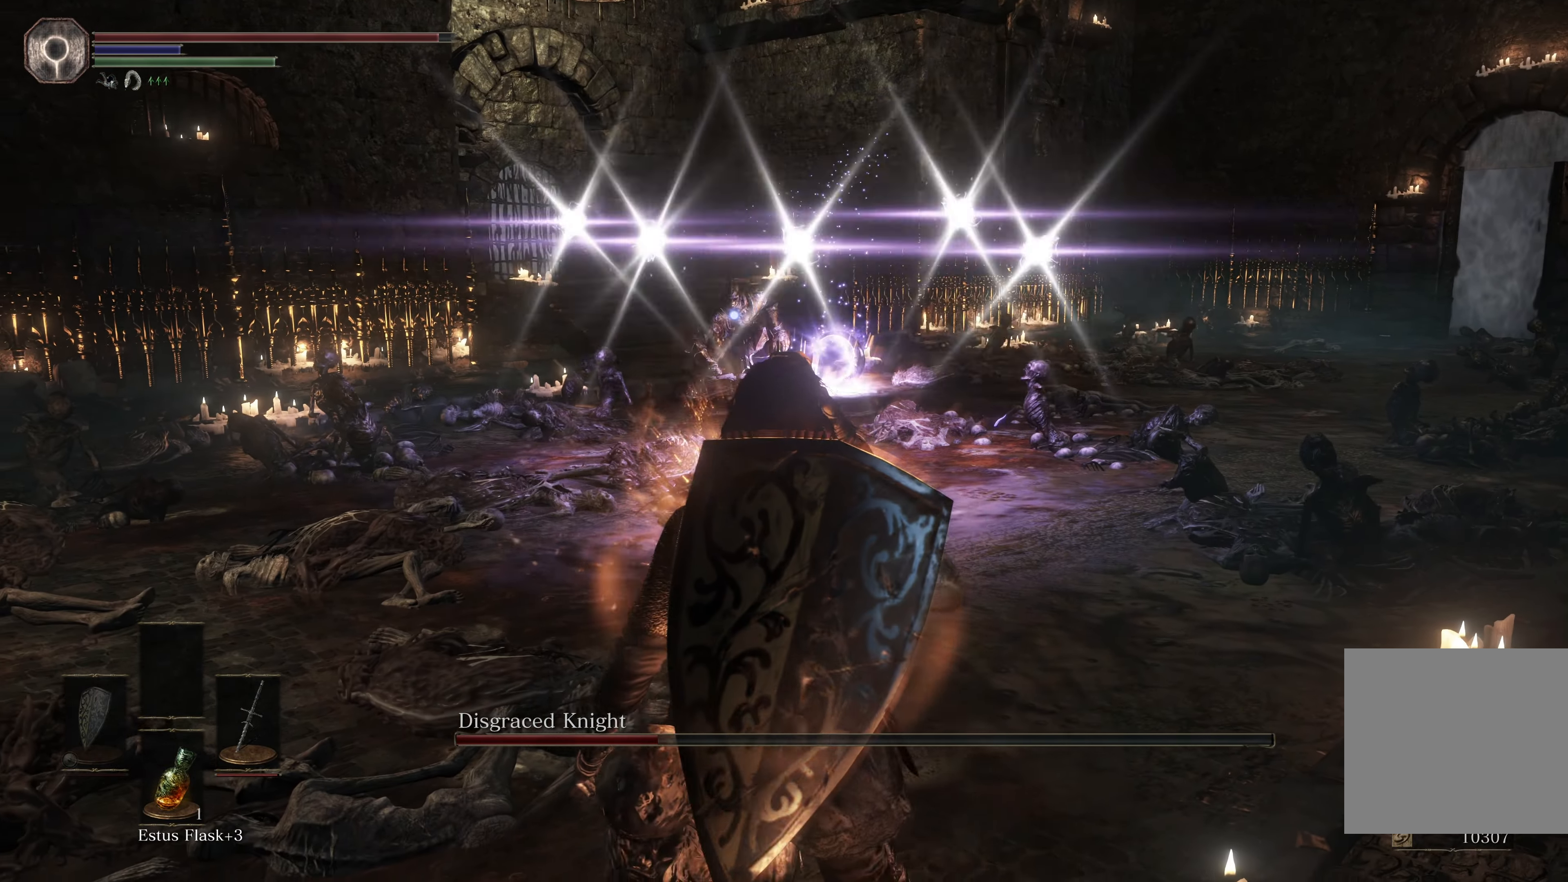
{"buttons": [], "left_stick": "left", "right_stick": "center", "events": [[316, "left_stick", "left"]]}
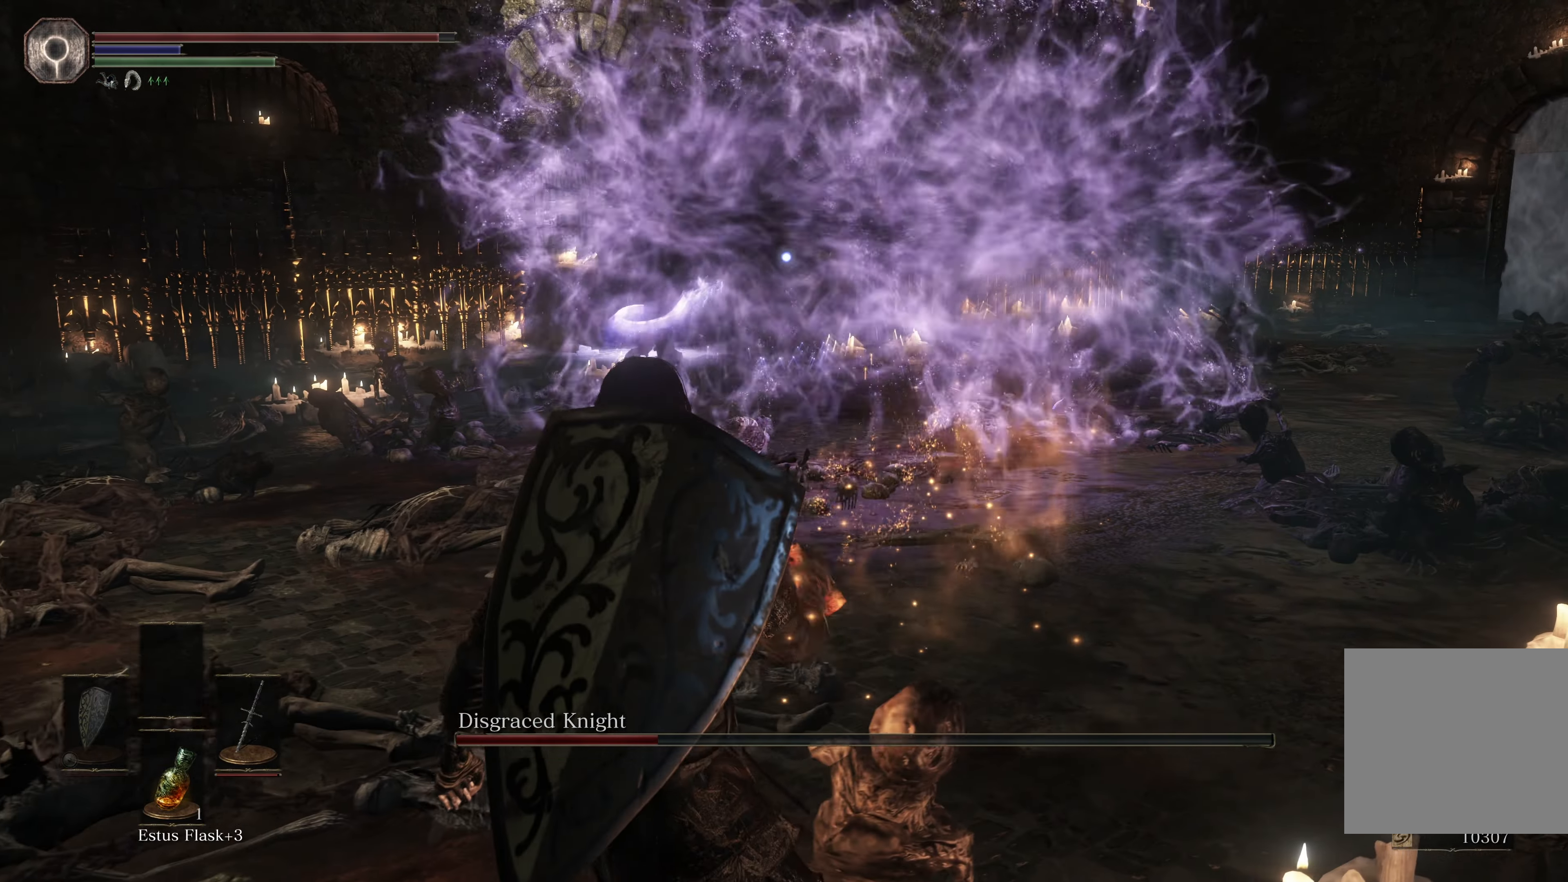
{"buttons": [], "left_stick": "left", "right_stick": "center", "events": []}
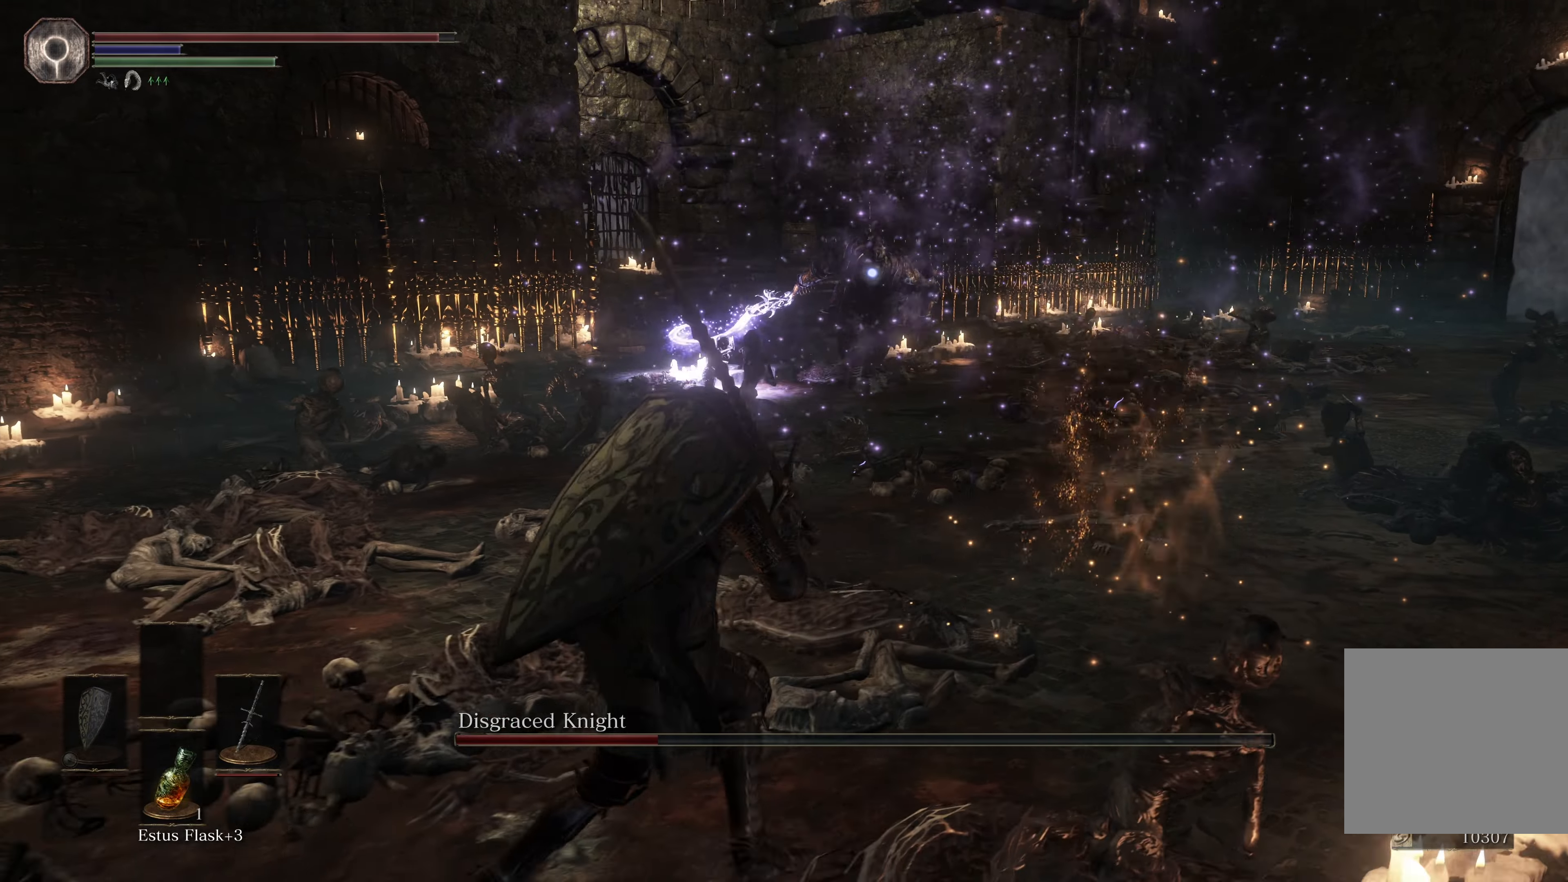
{"buttons": [], "left_stick": "up-right", "right_stick": "center", "events": [[67, "left_stick", "up-right"]]}
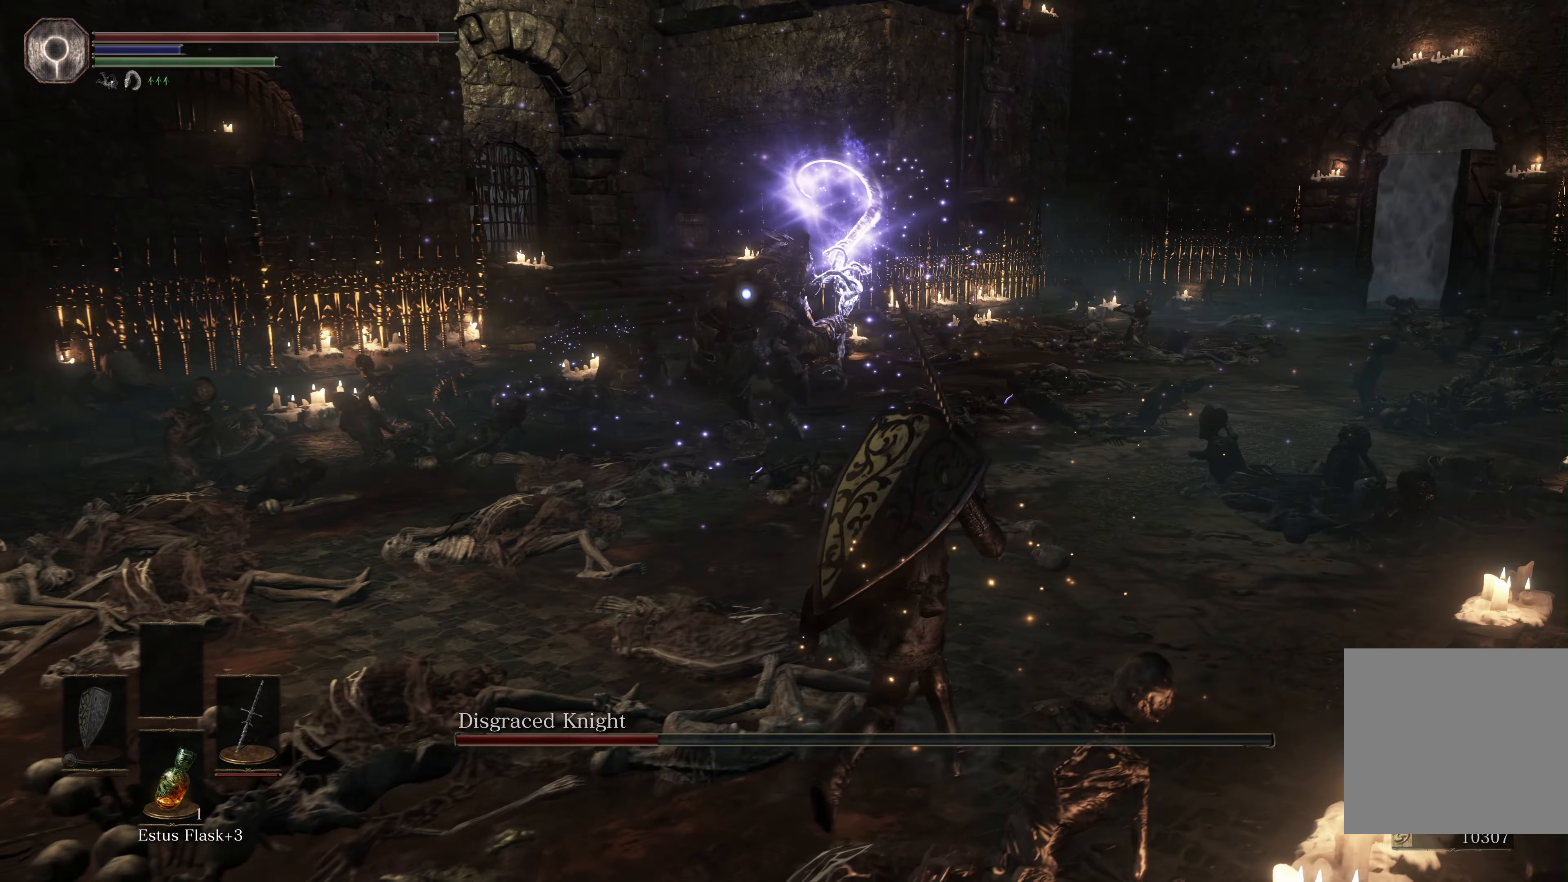
{"buttons": [], "left_stick": "up", "right_stick": "center", "events": [[167, "B", "down"], [250, "B", "up"], [250, "left_stick", "up"]]}
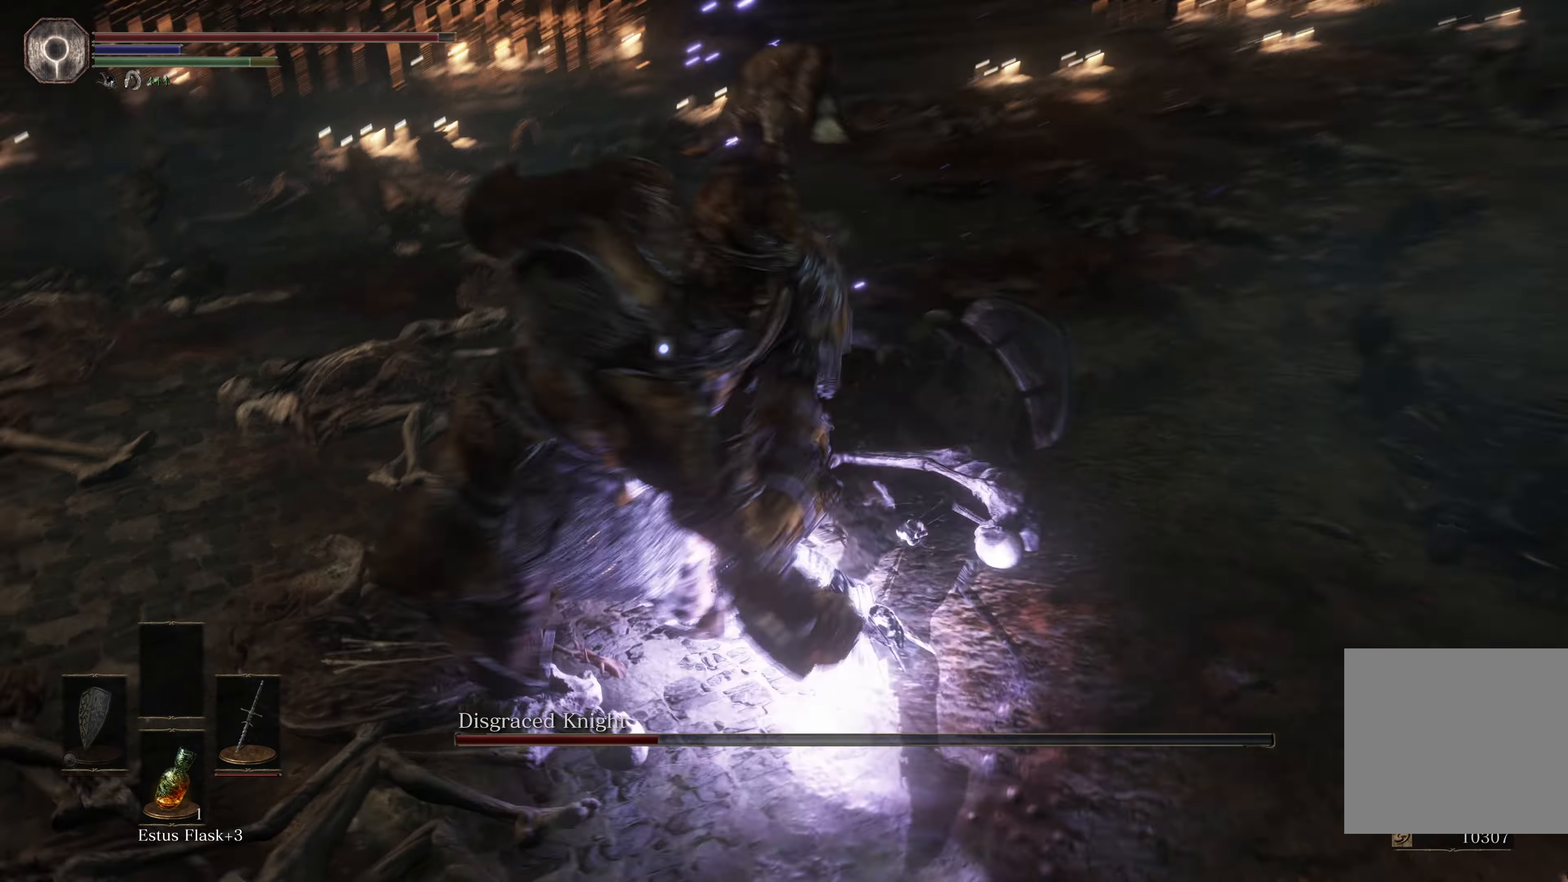
{"buttons": [], "left_stick": "down-right", "right_stick": "center", "events": [[50, "left_stick", "up-right"], [217, "left_stick", "right"], [350, "left_stick", "down-right"]]}
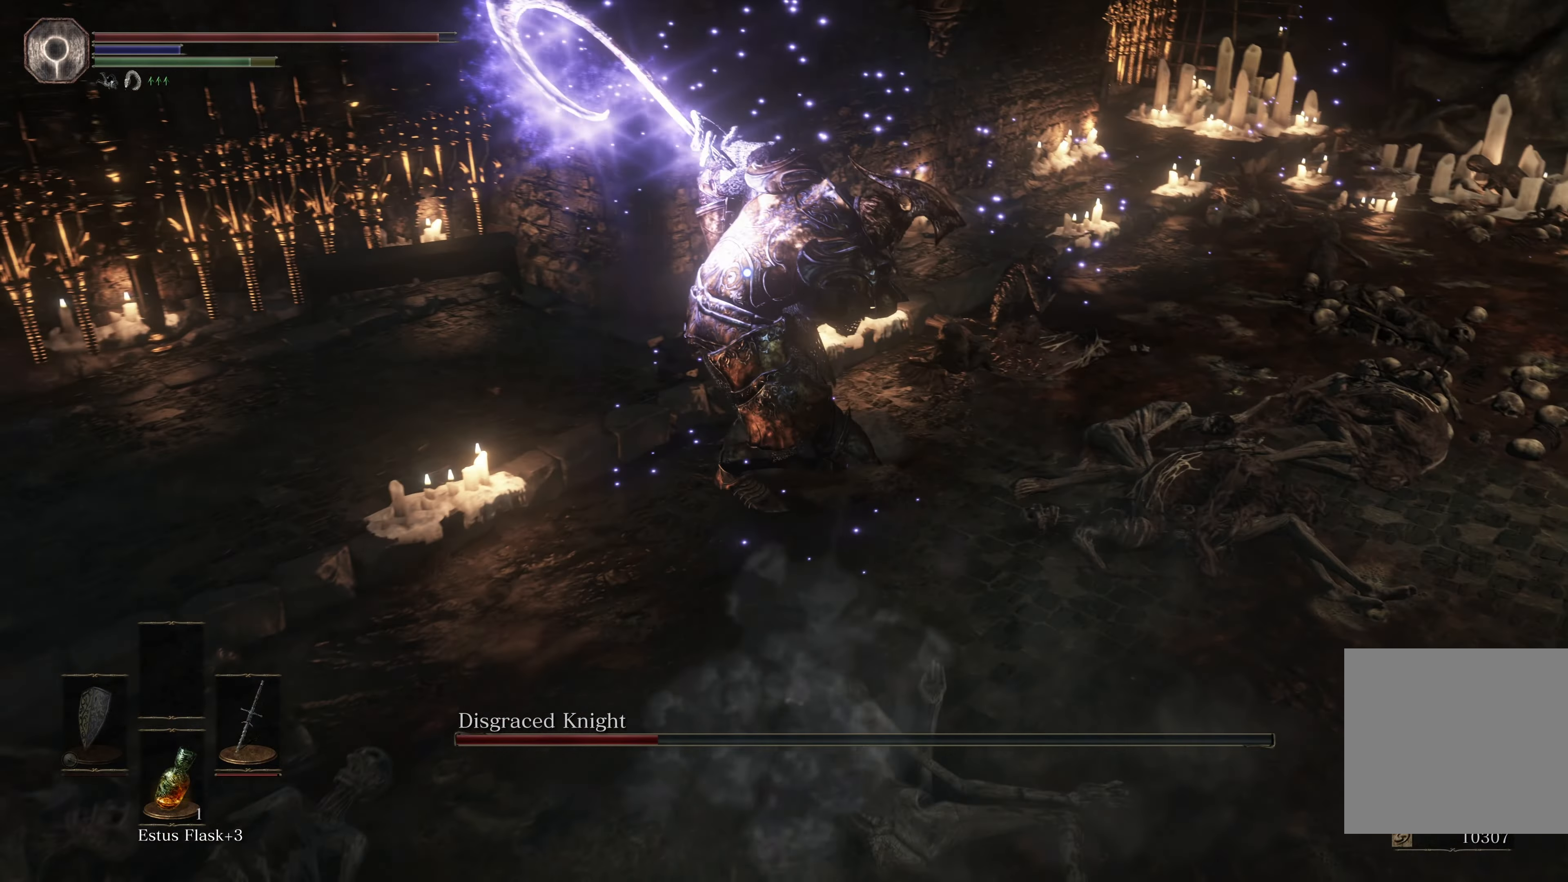
{"buttons": [], "left_stick": "down", "right_stick": "center", "events": [[67, "B", "down"], [67, "left_stick", "down"], [183, "B", "up"]]}
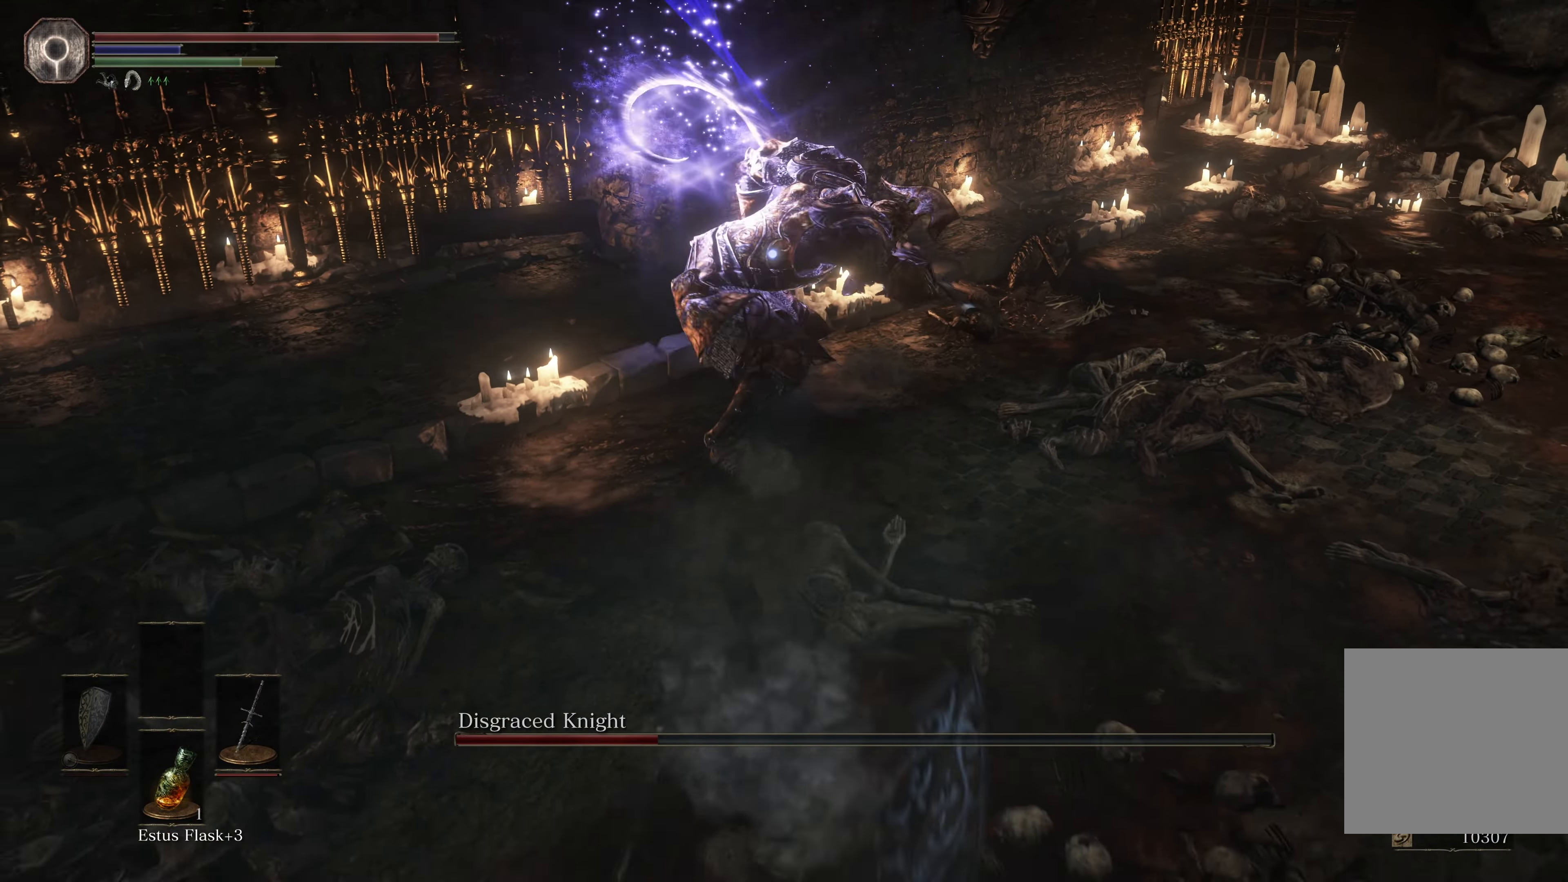
{"buttons": [], "left_stick": "down-left", "right_stick": "center", "events": [[250, "left_stick", "down-left"]]}
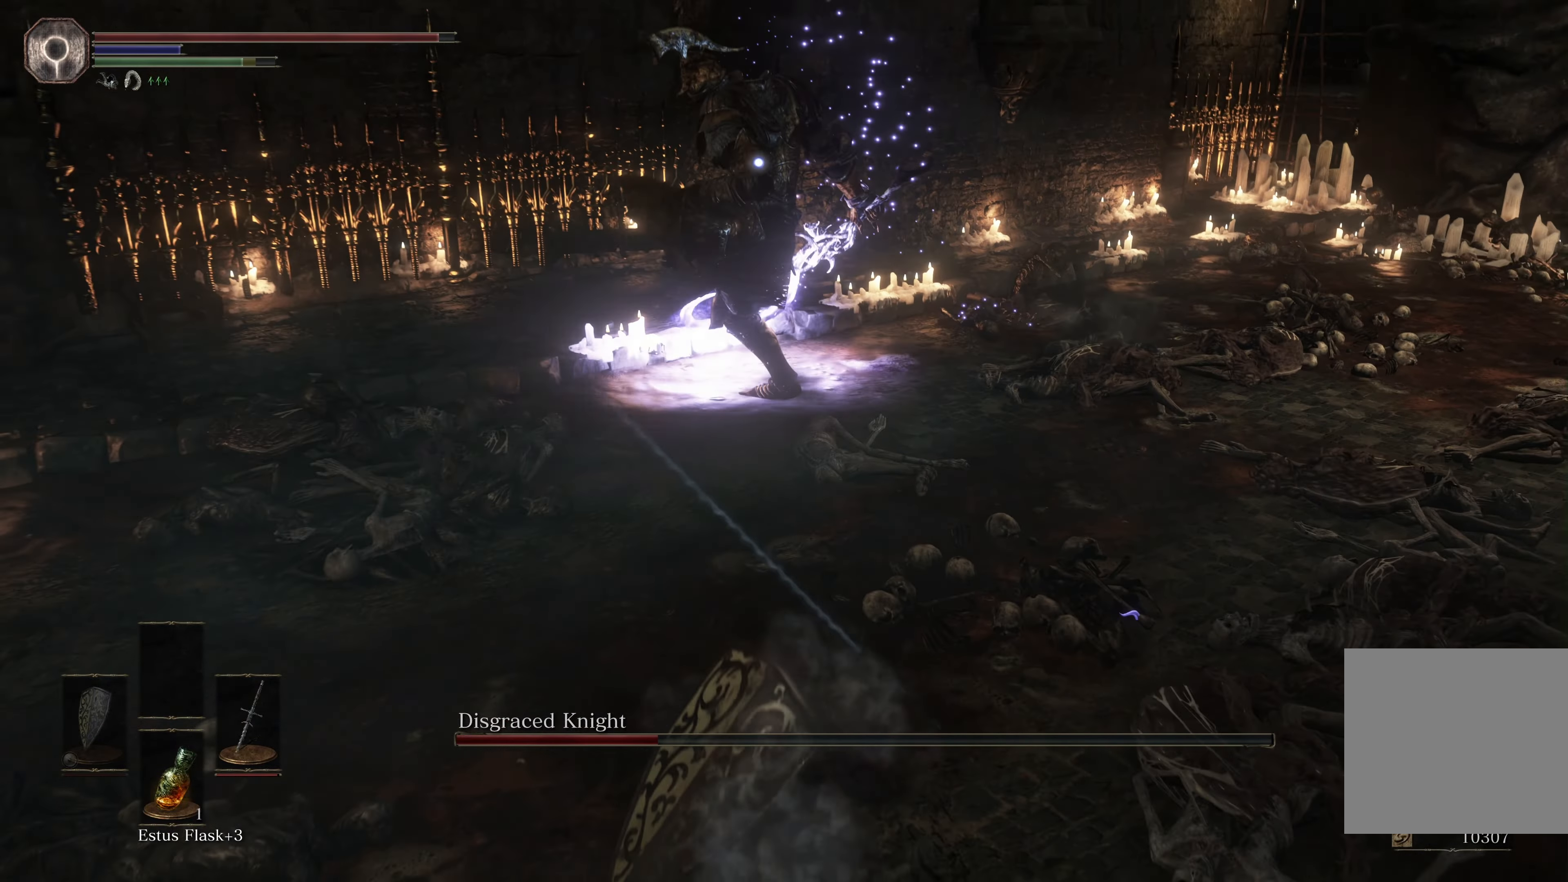
{"buttons": [], "left_stick": "down-left", "right_stick": "center", "events": []}
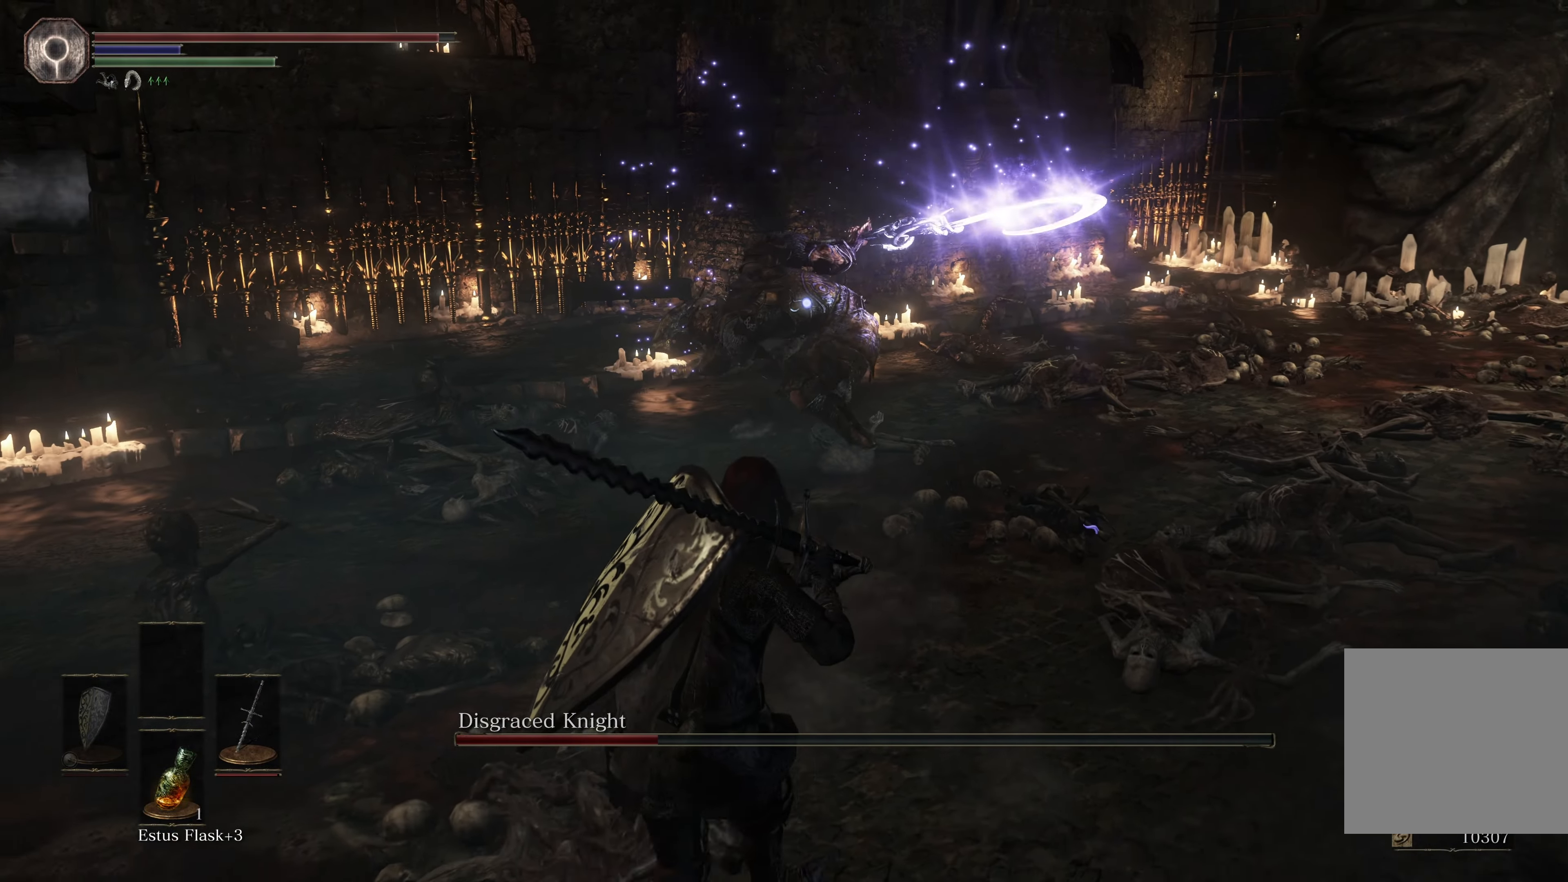
{"buttons": [], "left_stick": "down-left", "right_stick": "center", "events": []}
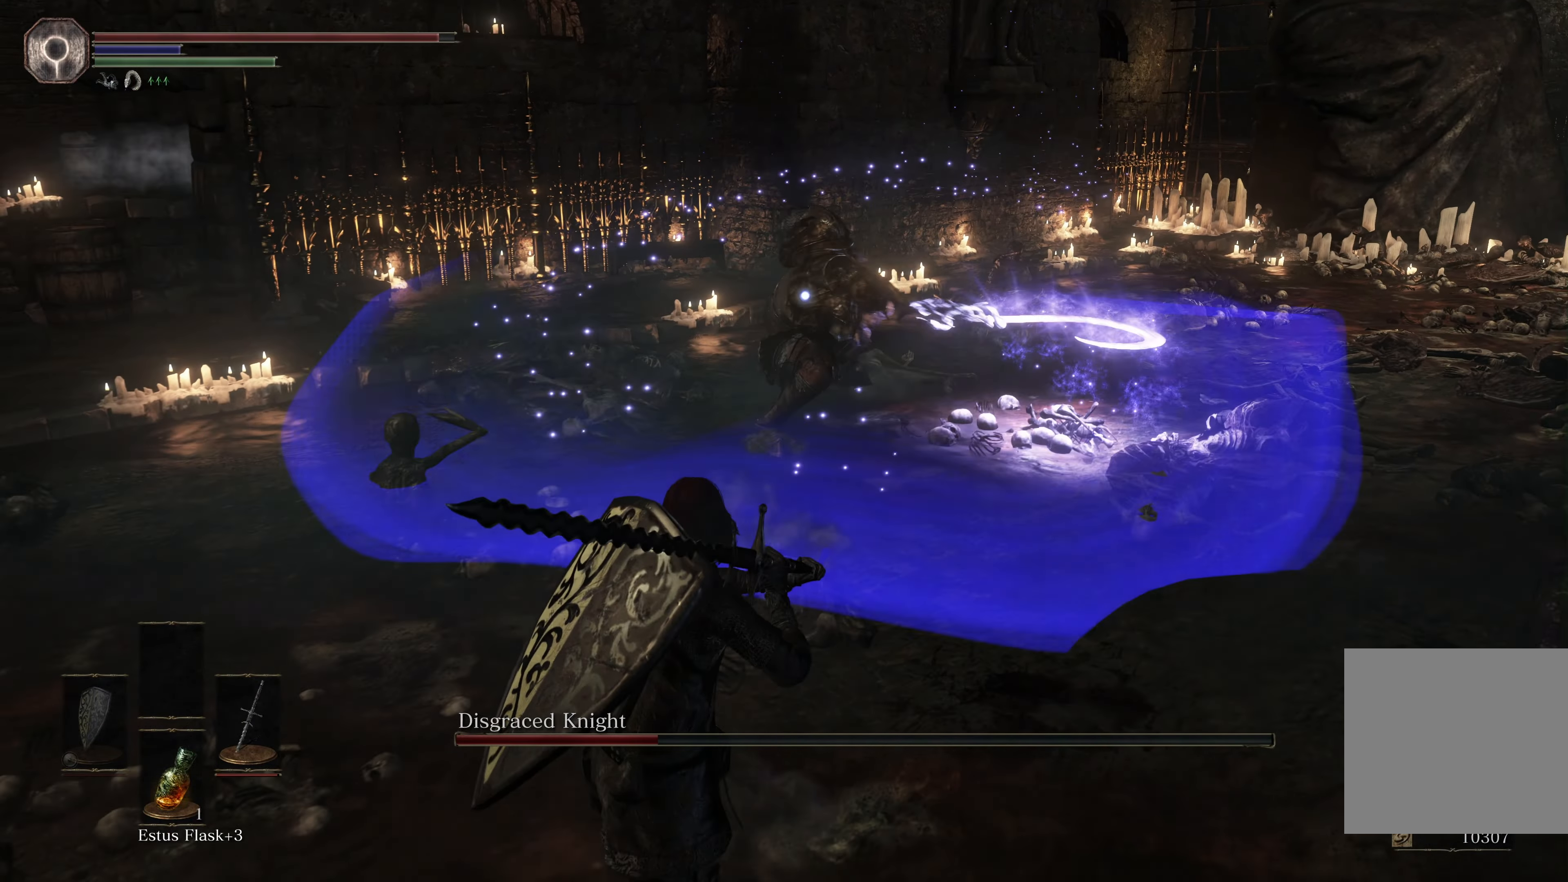
{"buttons": [], "left_stick": "up", "right_stick": "center", "events": [[150, "left_stick", "up-left"], [300, "left_stick", "up"]]}
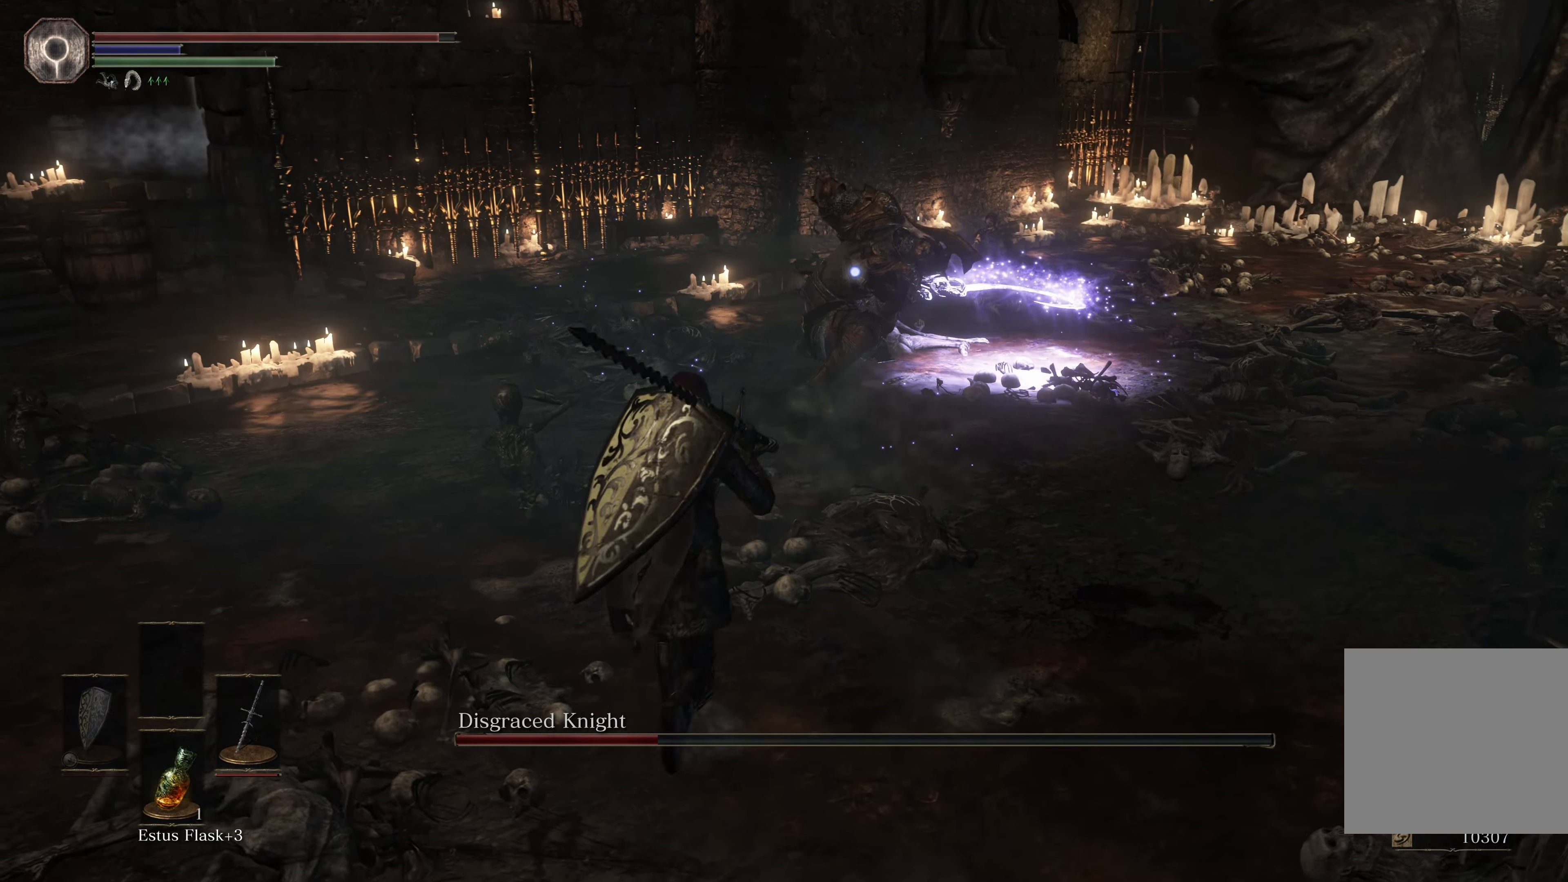
{"buttons": [], "left_stick": "up", "right_stick": "center", "events": [[333, "R1", "down"], [500, "R1", "up"]]}
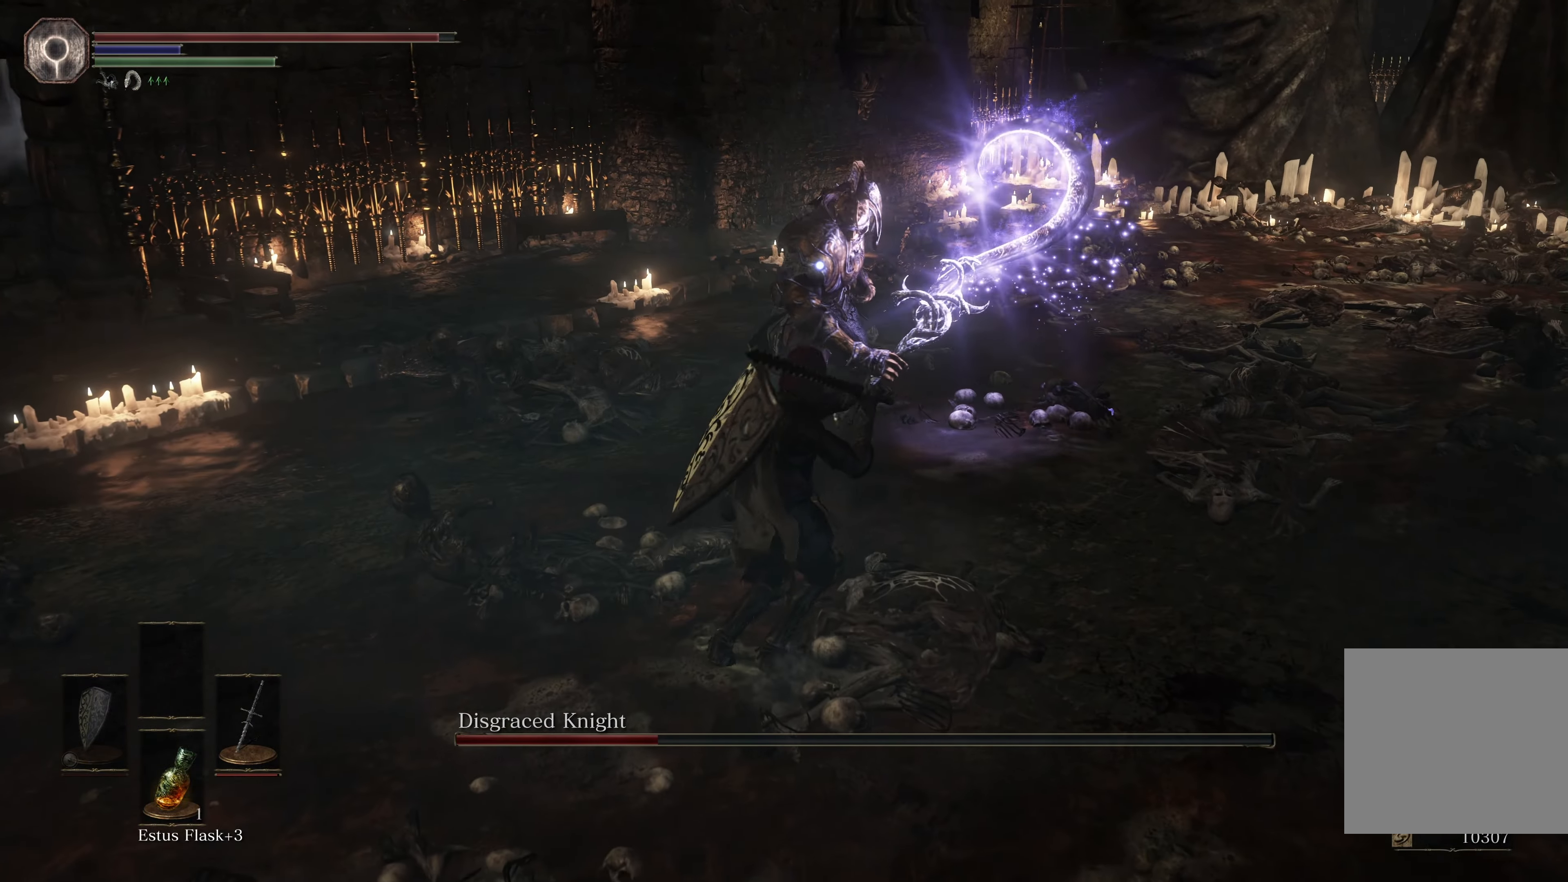
{"buttons": [], "left_stick": "center", "right_stick": "center", "events": [[434, "left_stick", "center"]]}
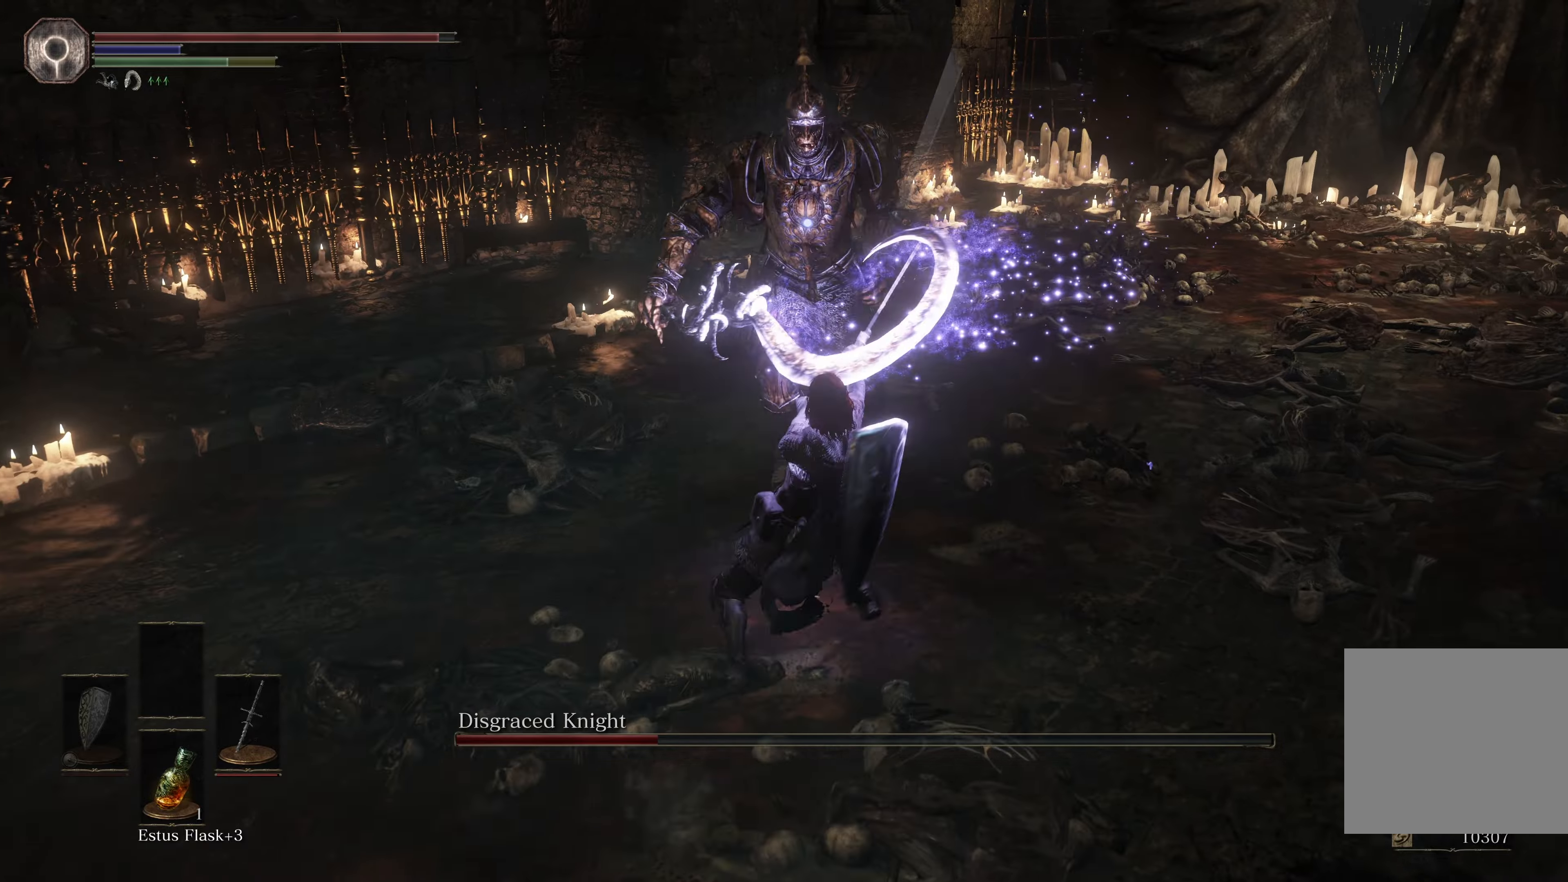
{"buttons": ["B"], "left_stick": "down", "right_stick": "center", "events": [[167, "left_stick", "down"], [484, "B", "down"]]}
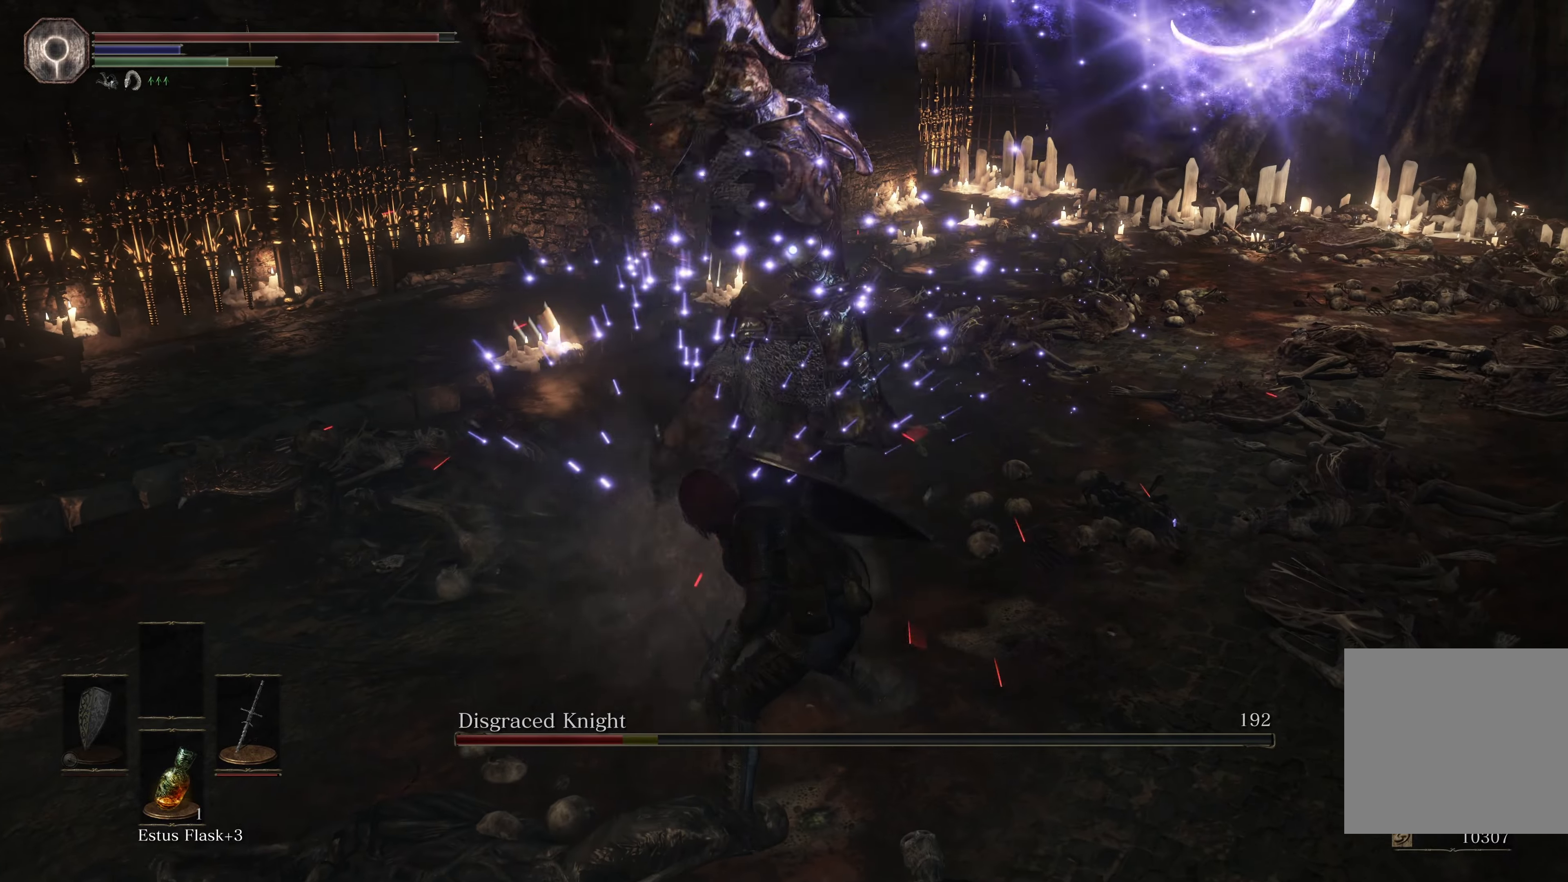
{"buttons": [], "left_stick": "down", "right_stick": "center", "events": [[84, "B", "up"]]}
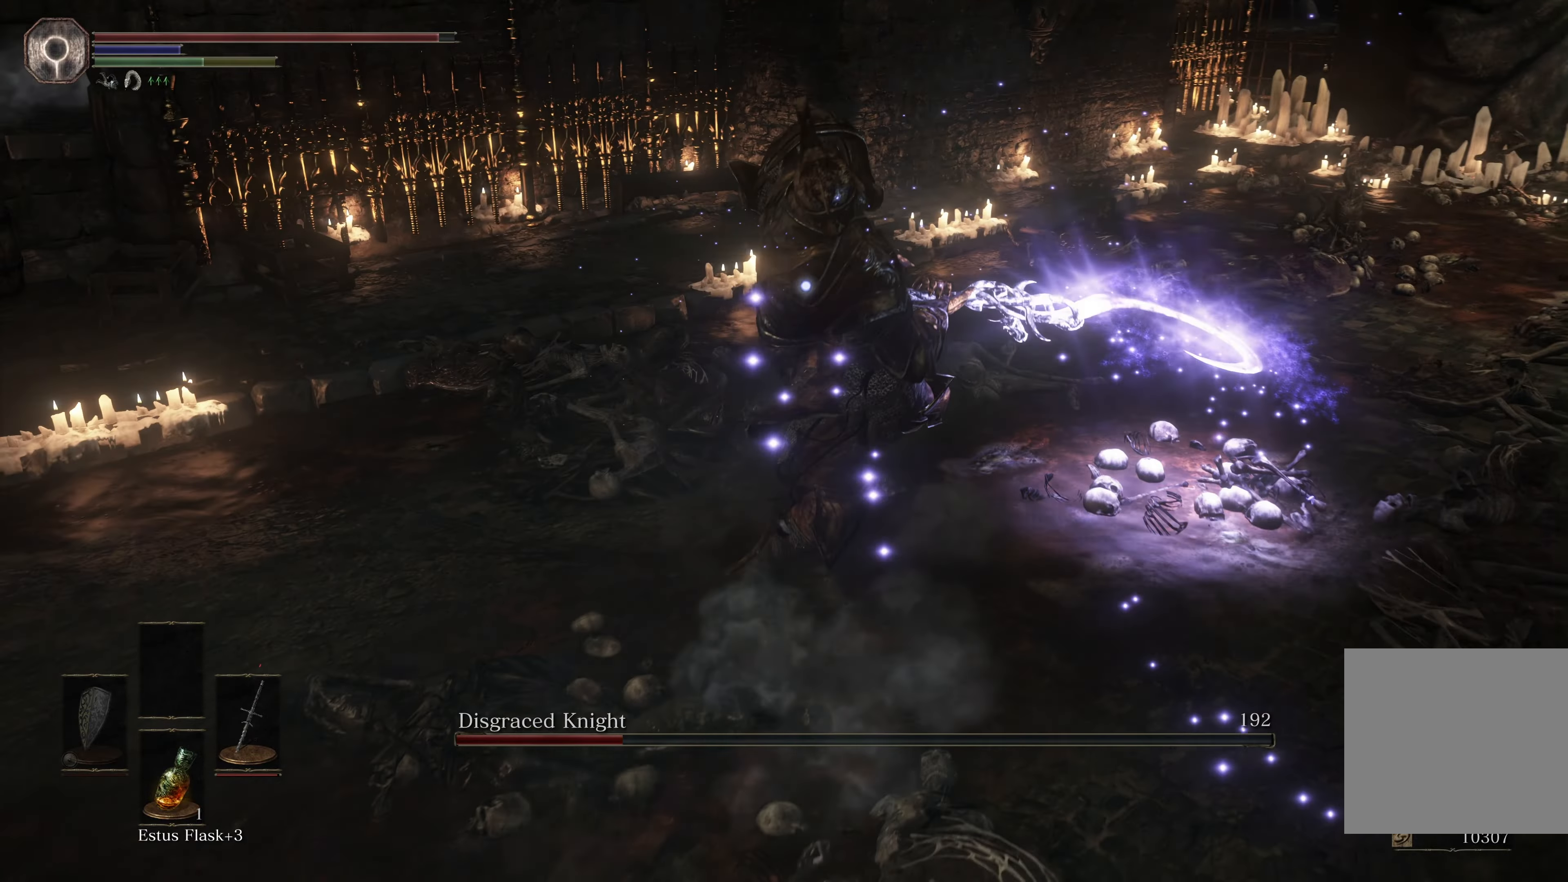
{"buttons": [], "left_stick": "down", "right_stick": "center", "events": [[150, "B", "down"], [284, "B", "up"]]}
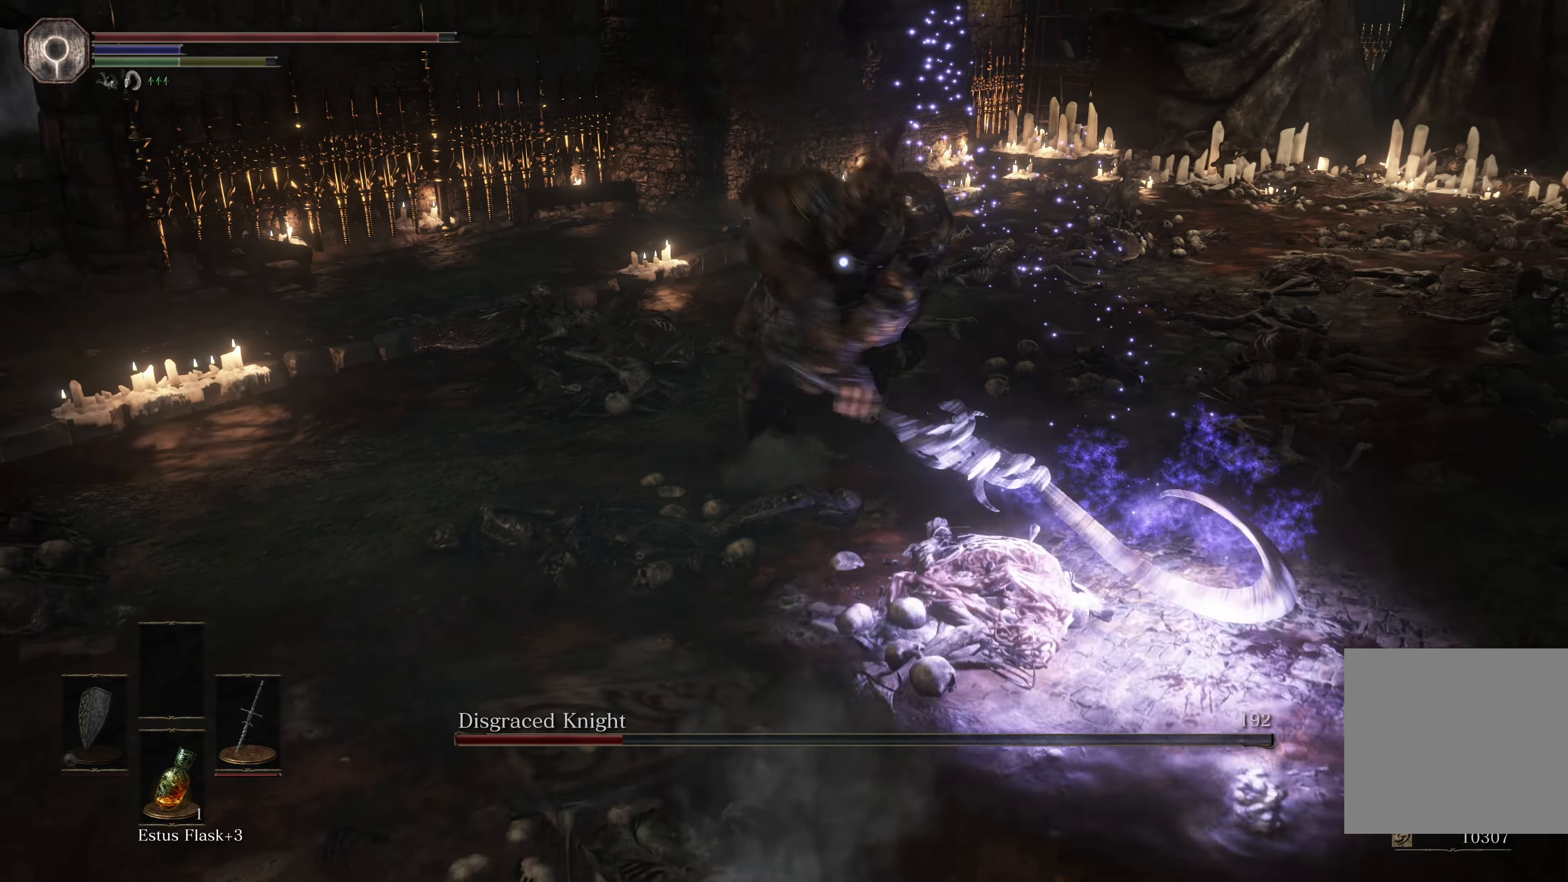
{"buttons": [], "left_stick": "down", "right_stick": "center", "events": []}
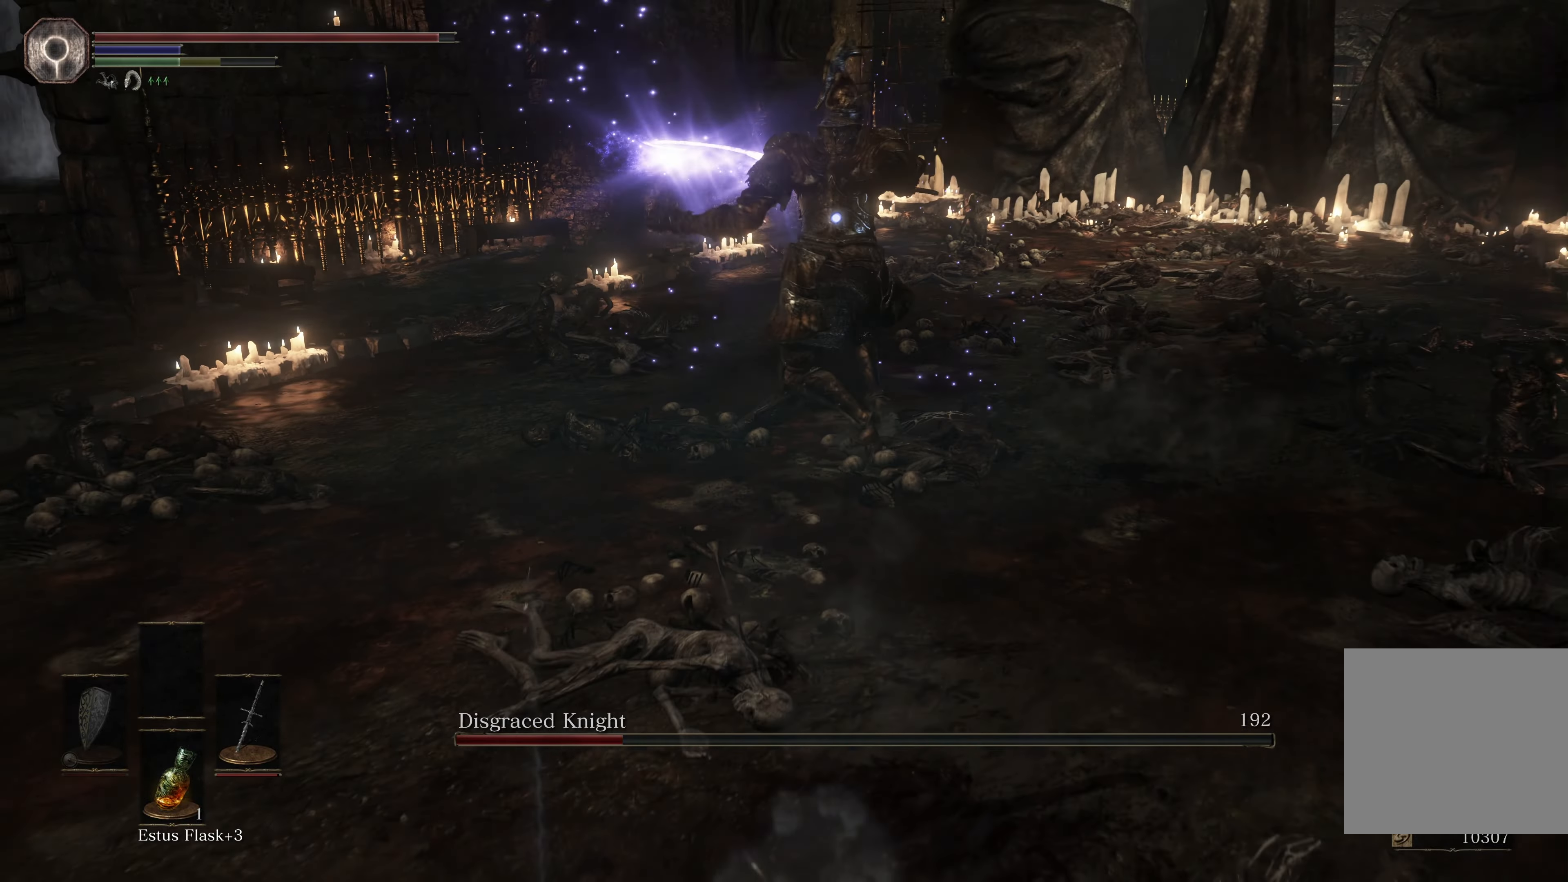
{"buttons": [], "left_stick": "down", "right_stick": "center", "events": []}
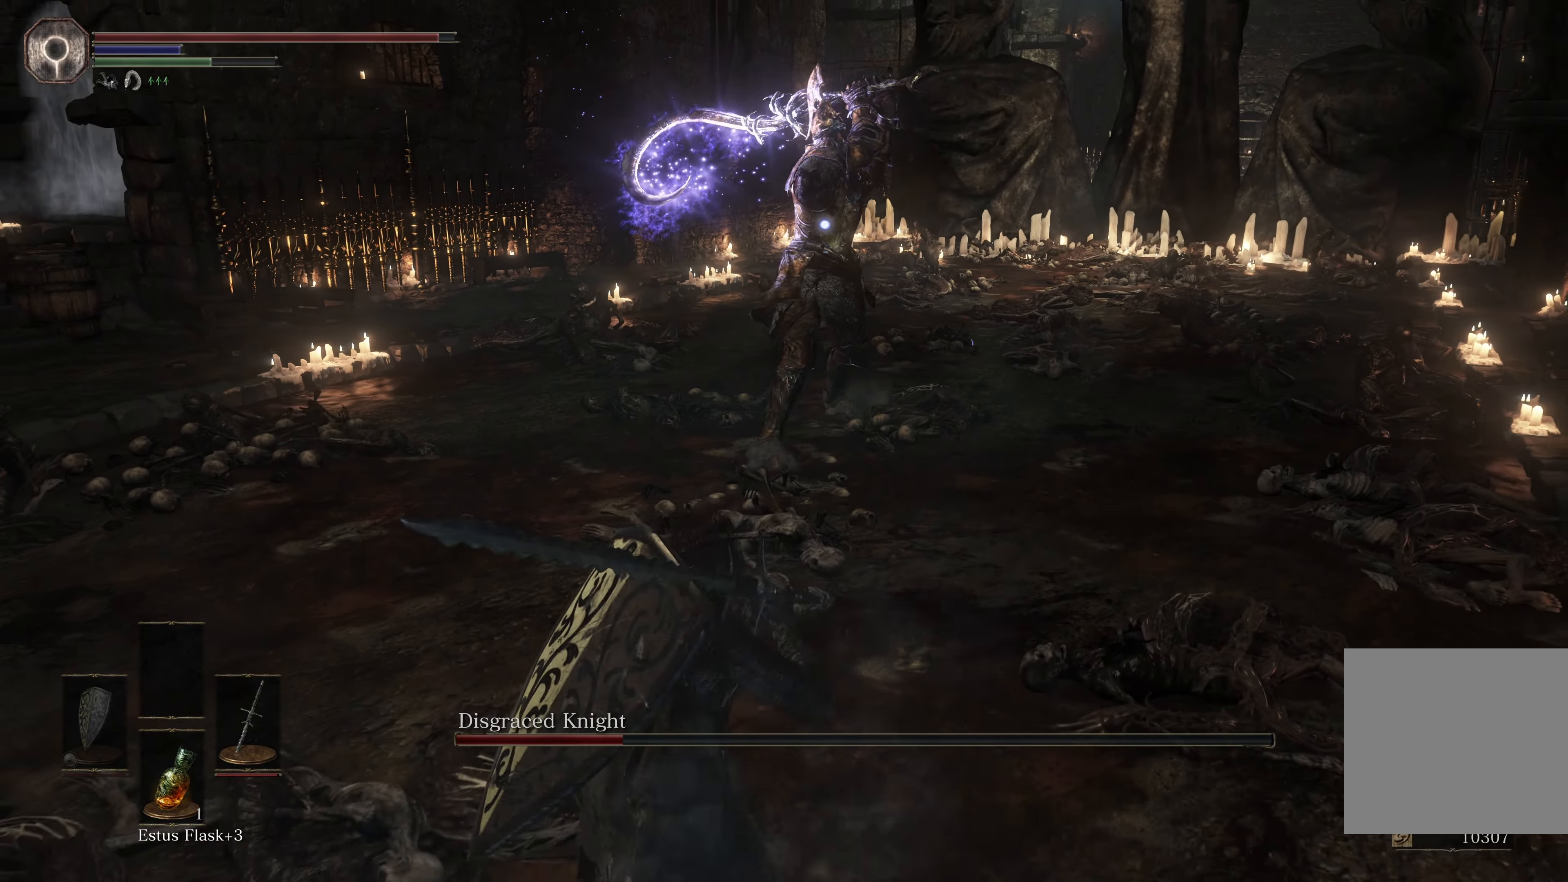
{"buttons": ["B"], "left_stick": "right", "right_stick": "center", "events": [[100, "left_stick", "right"], [450, "B", "down"]]}
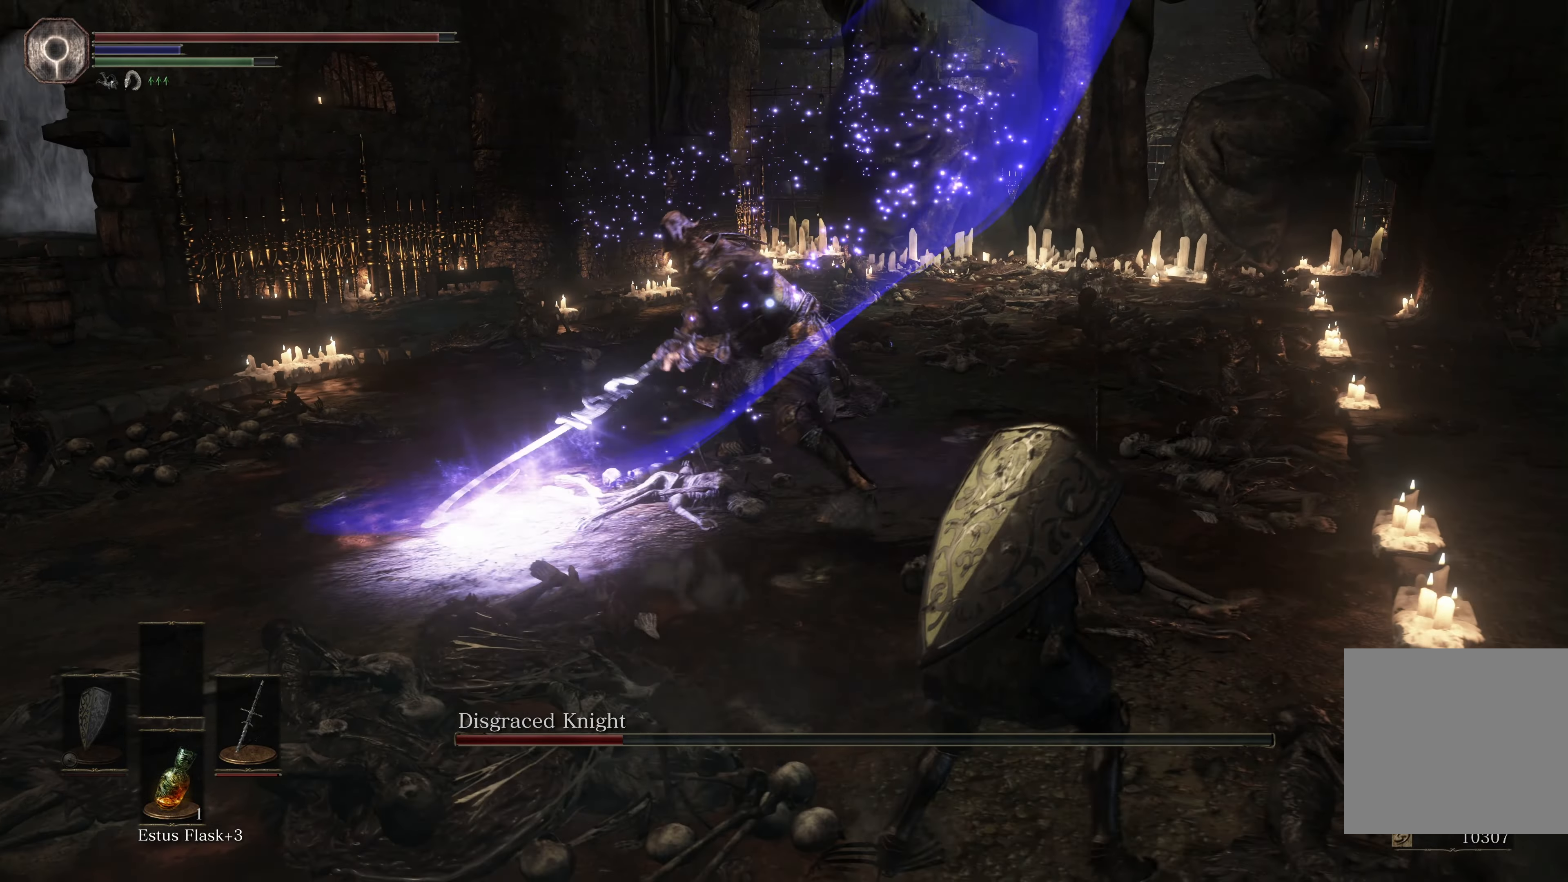
{"buttons": [], "left_stick": "up-right", "right_stick": "center", "events": [[50, "B", "up"], [350, "left_stick", "up-right"]]}
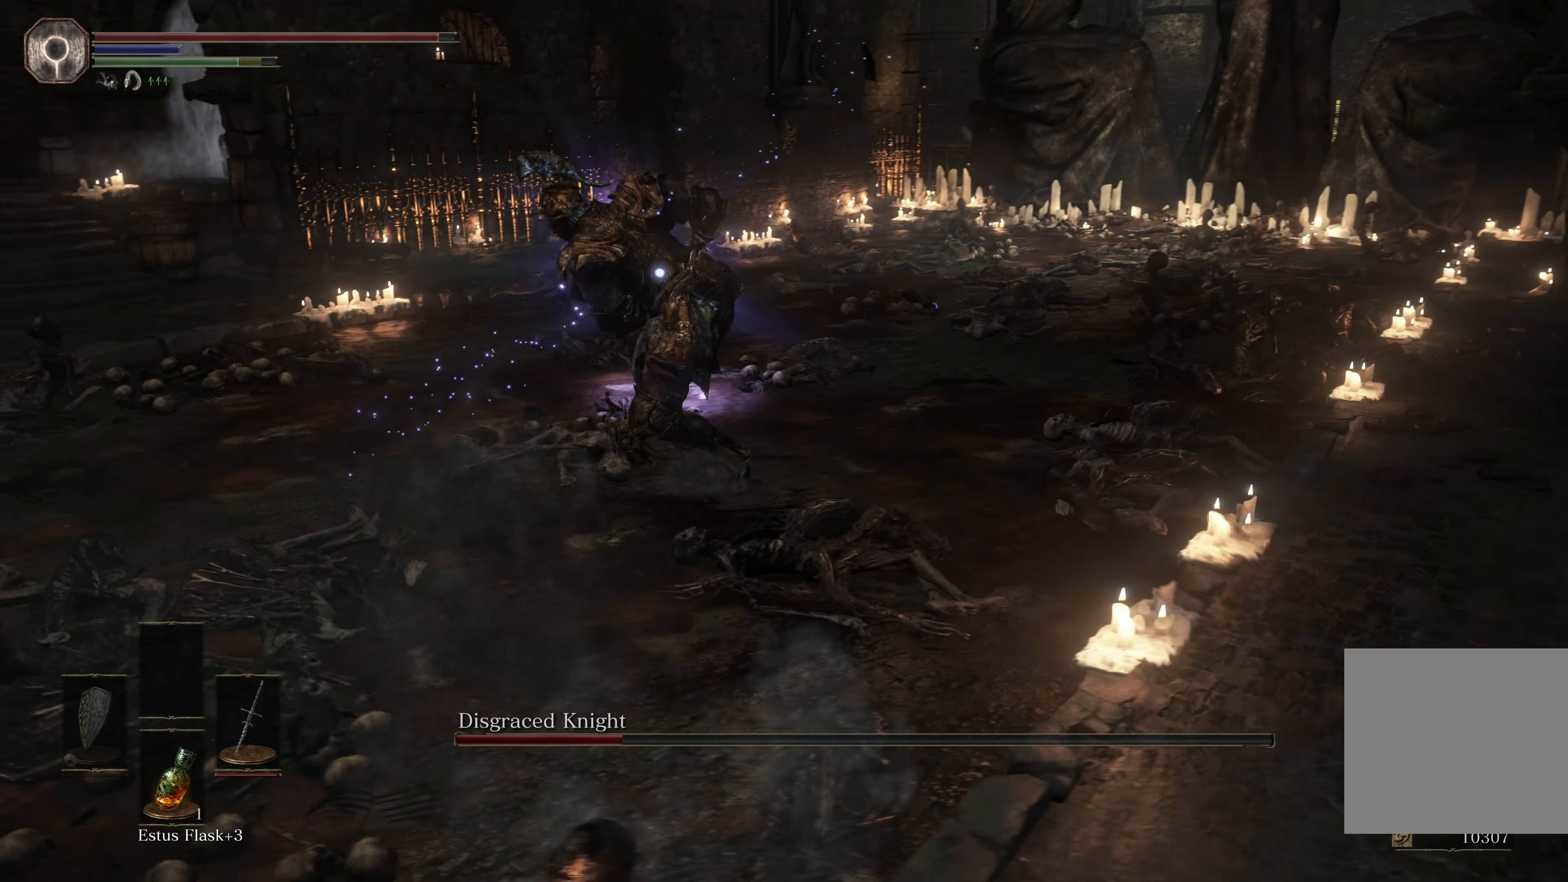
{"buttons": ["B"], "left_stick": "left", "right_stick": "center", "events": [[34, "left_stick", "up"], [167, "left_stick", "left"], [400, "B", "down"]]}
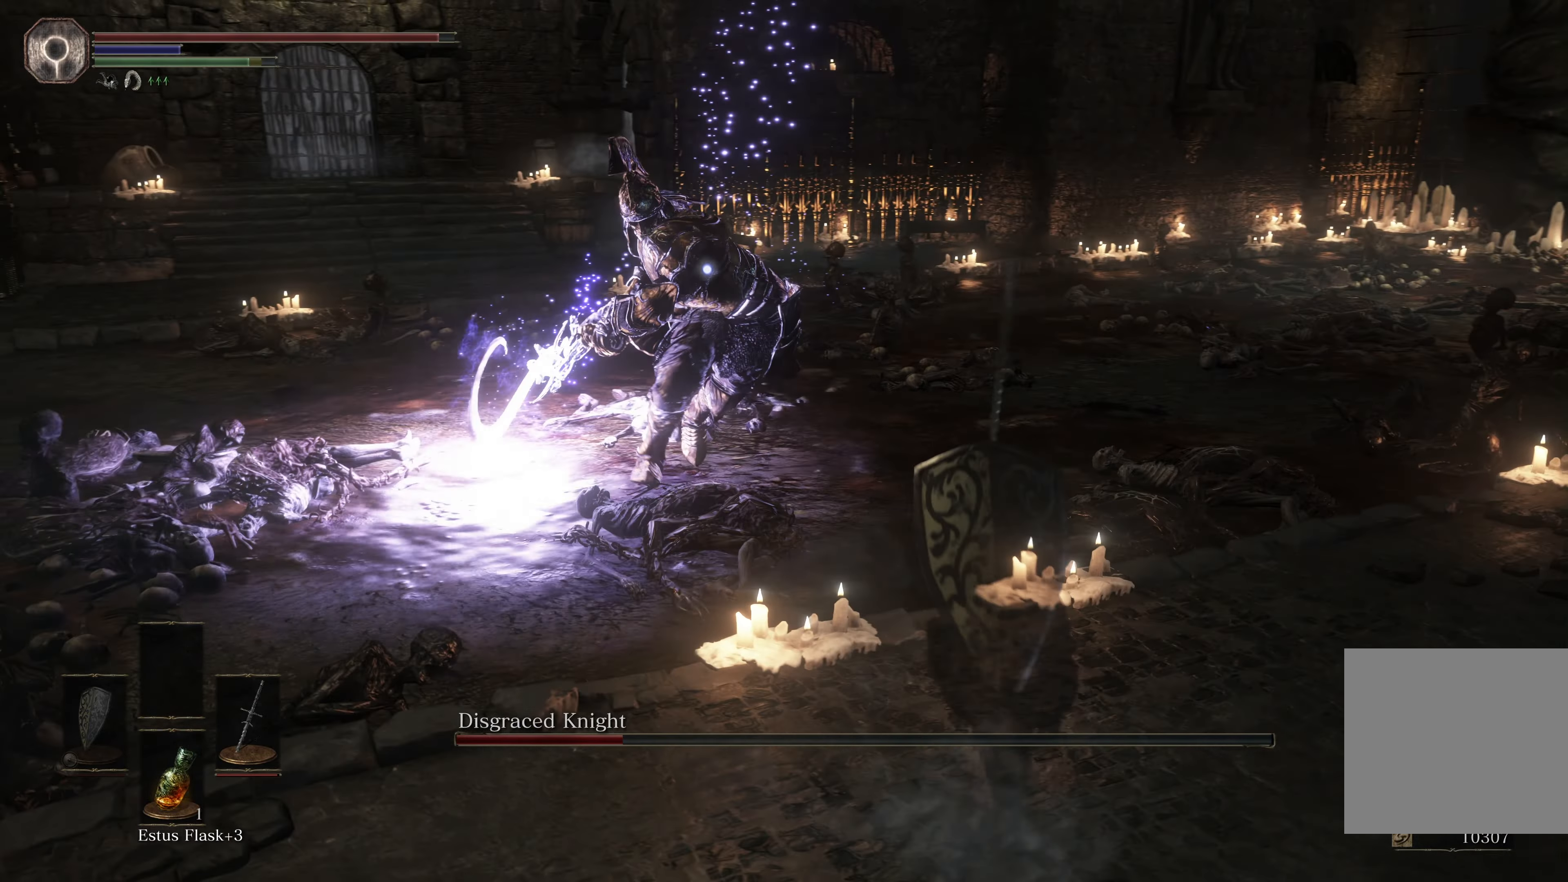
{"buttons": [], "left_stick": "left", "right_stick": "center", "events": [[17, "B", "up"]]}
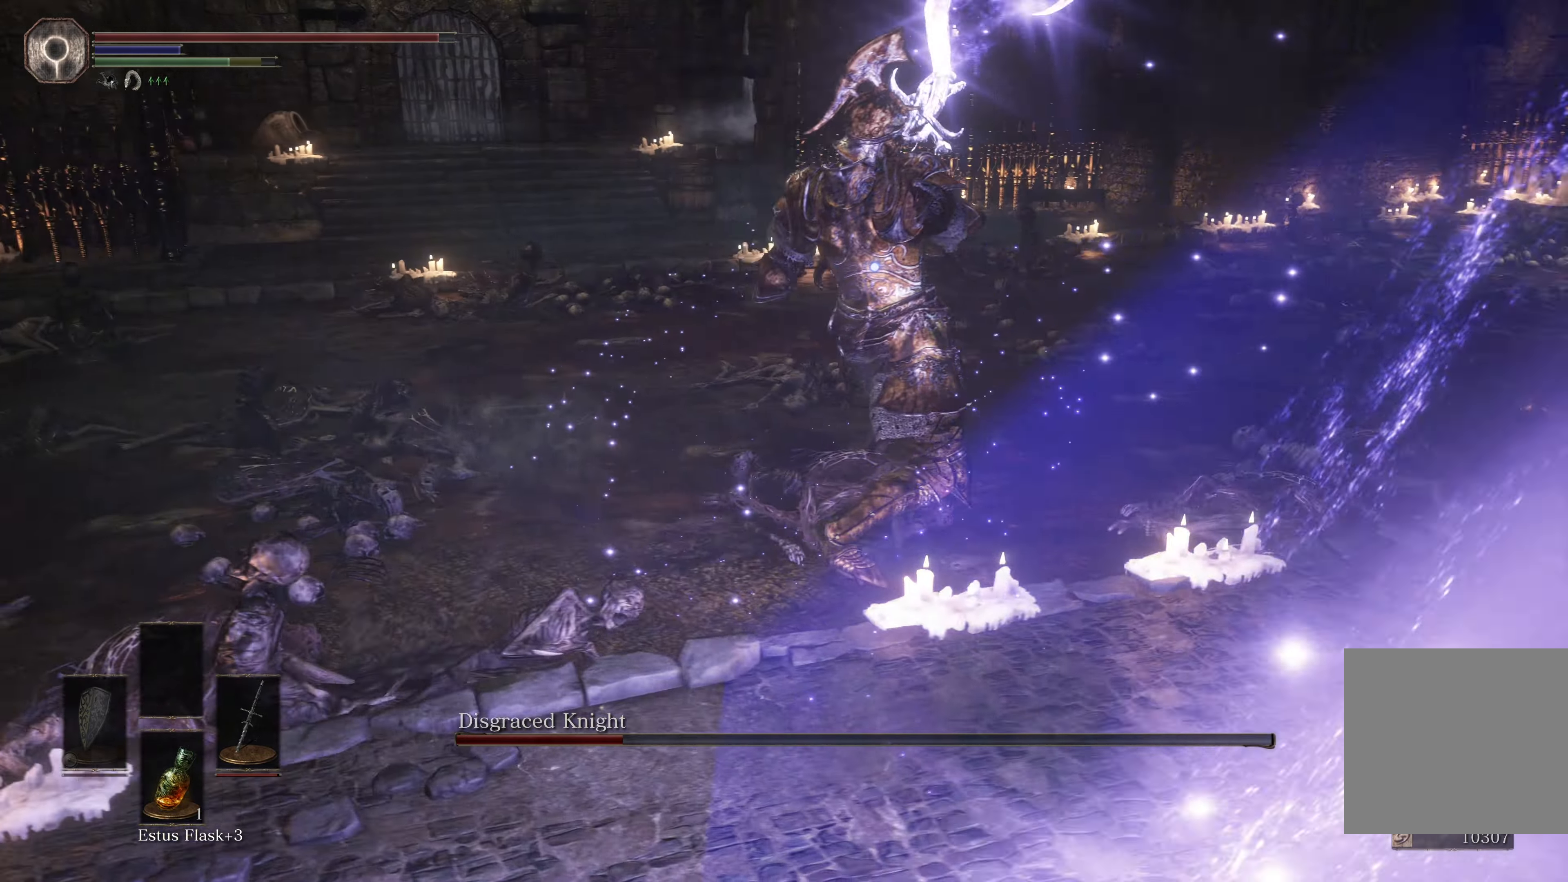
{"buttons": [], "left_stick": "down-left", "right_stick": "center", "events": [[184, "left_stick", "down-left"]]}
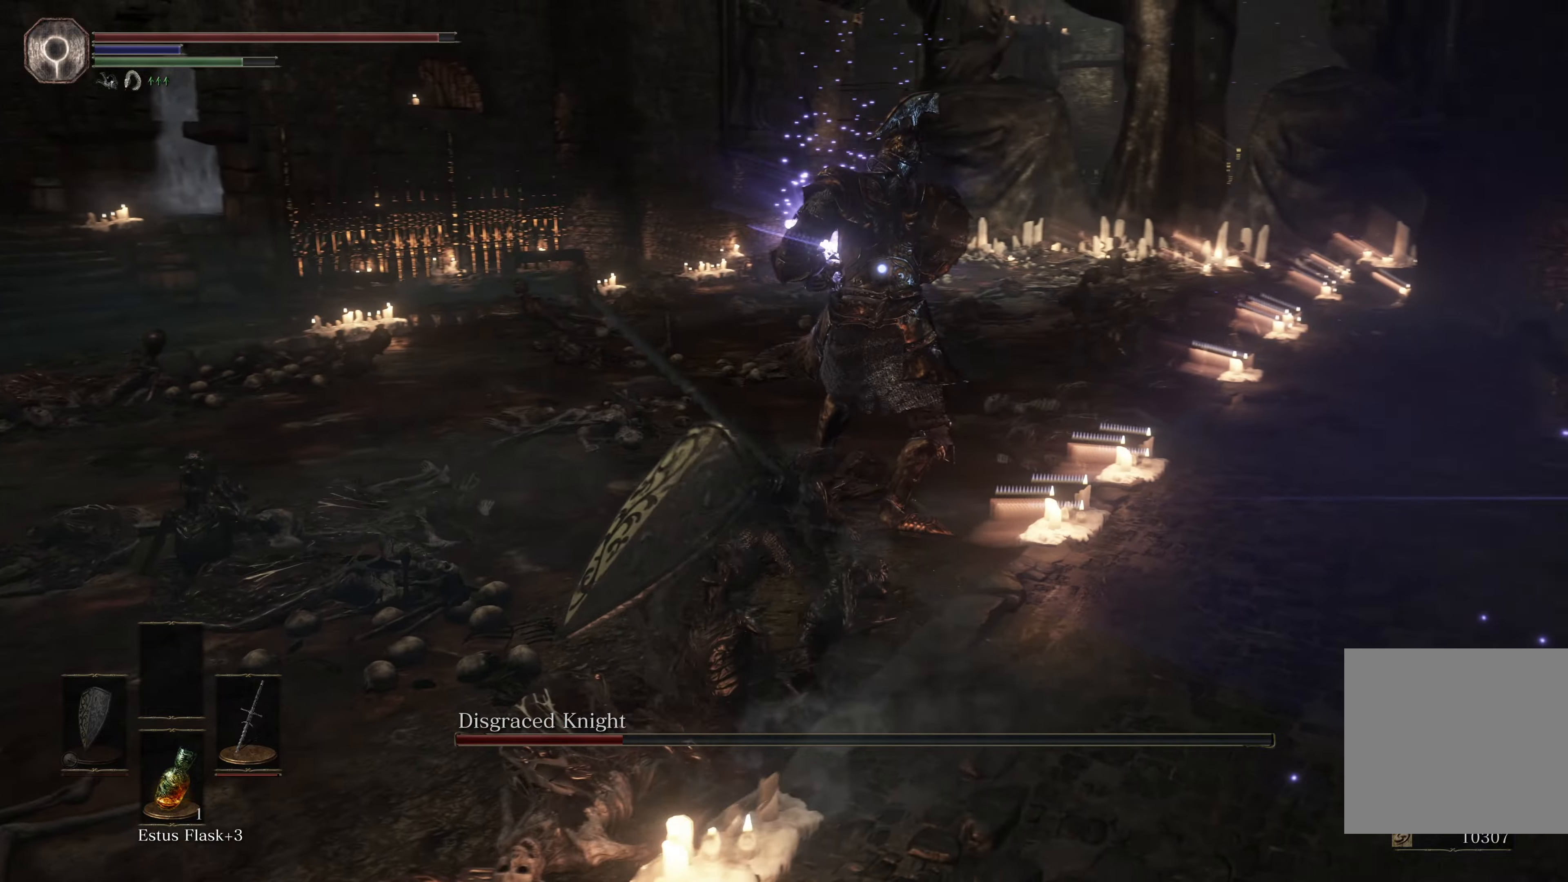
{"buttons": [], "left_stick": "down-left", "right_stick": "center", "events": [[83, "B", "down"], [266, "B", "up"]]}
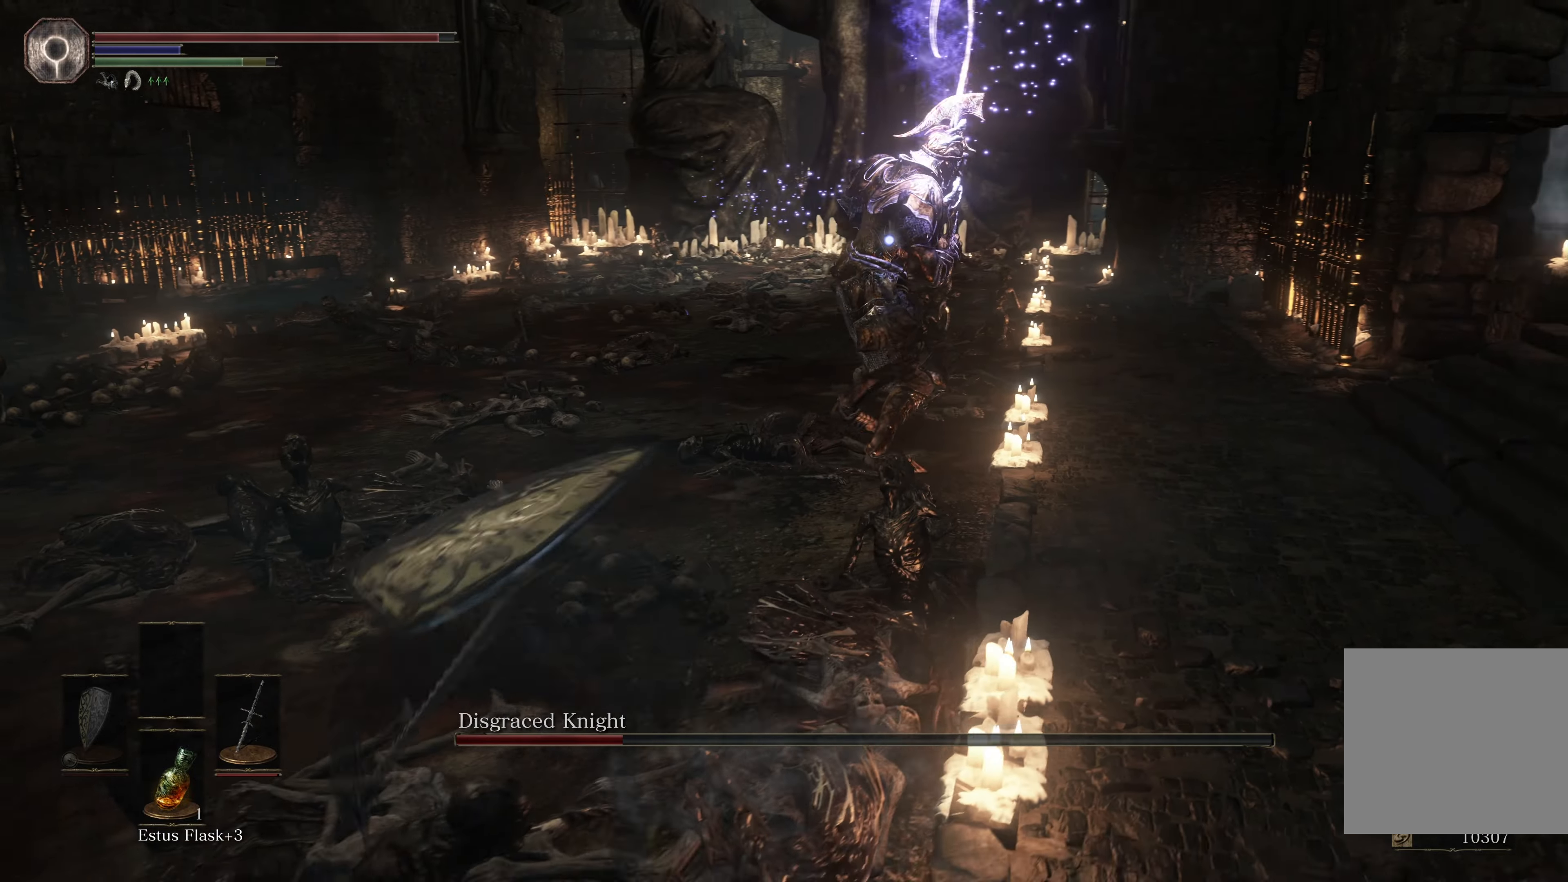
{"buttons": [], "left_stick": "down-left", "right_stick": "center", "events": [[300, "left_stick", "center"], [483, "left_stick", "down-left"]]}
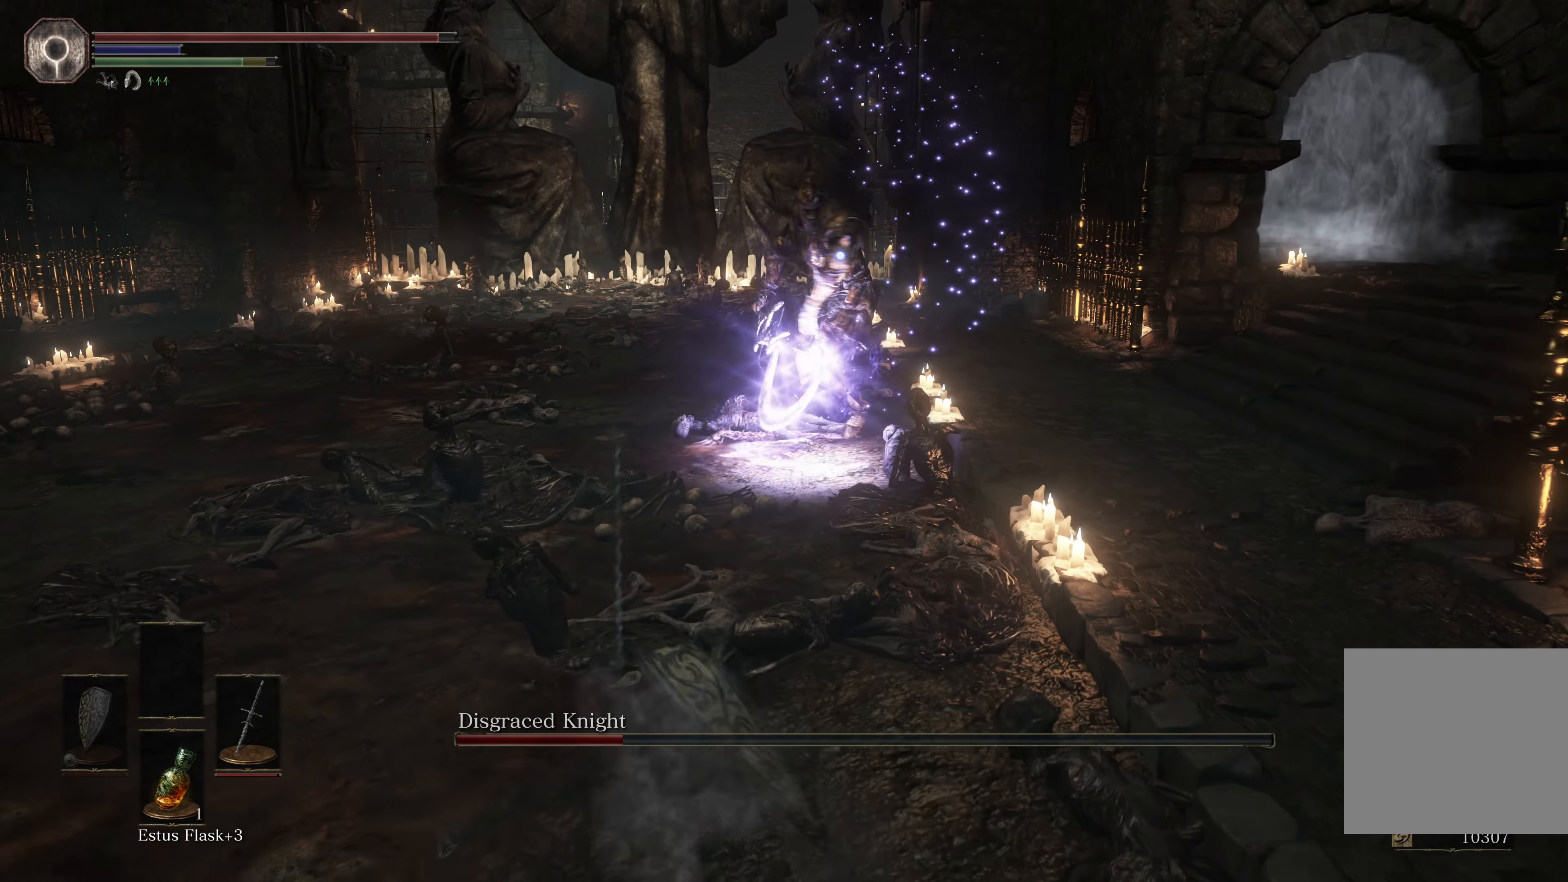
{"buttons": ["B"], "left_stick": "left", "right_stick": "center", "events": [[483, "B", "down"], [483, "left_stick", "left"]]}